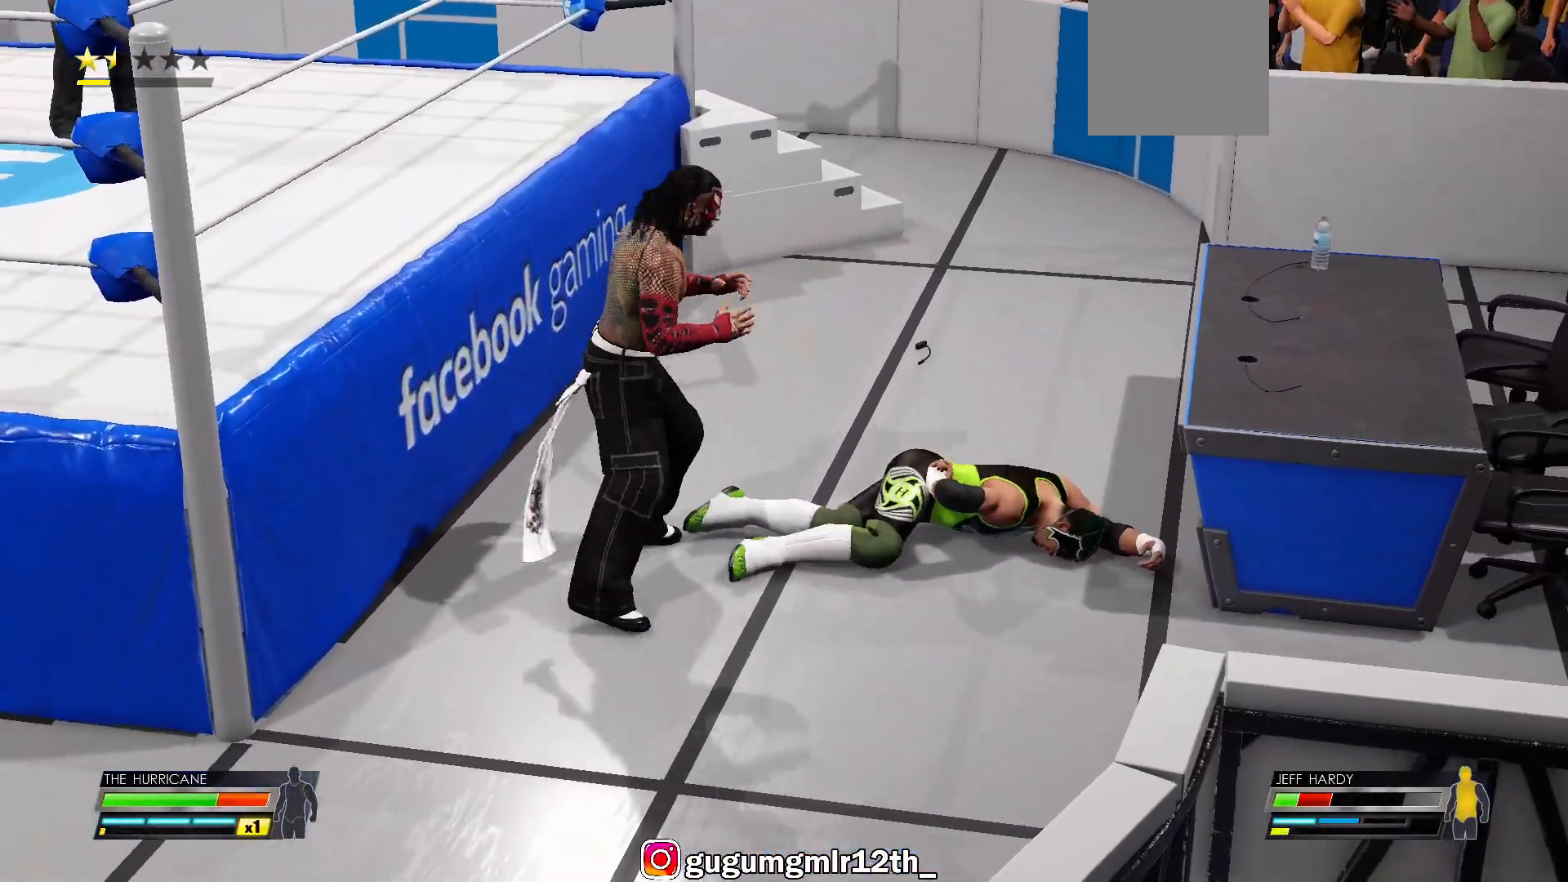
Gameplay with a controller (Xbox layout); each line is a JSON object with the inputs held at the frame after it. "events" lists button and stick changes between this image and that frame as [ms after this image, input, new state], when the widget could be followed in between. Not read: L1 L2 R1 R2.
{"buttons": [], "left_stick": "center", "right_stick": "center", "events": [[267, "Y", "down"], [383, "Y", "up"]]}
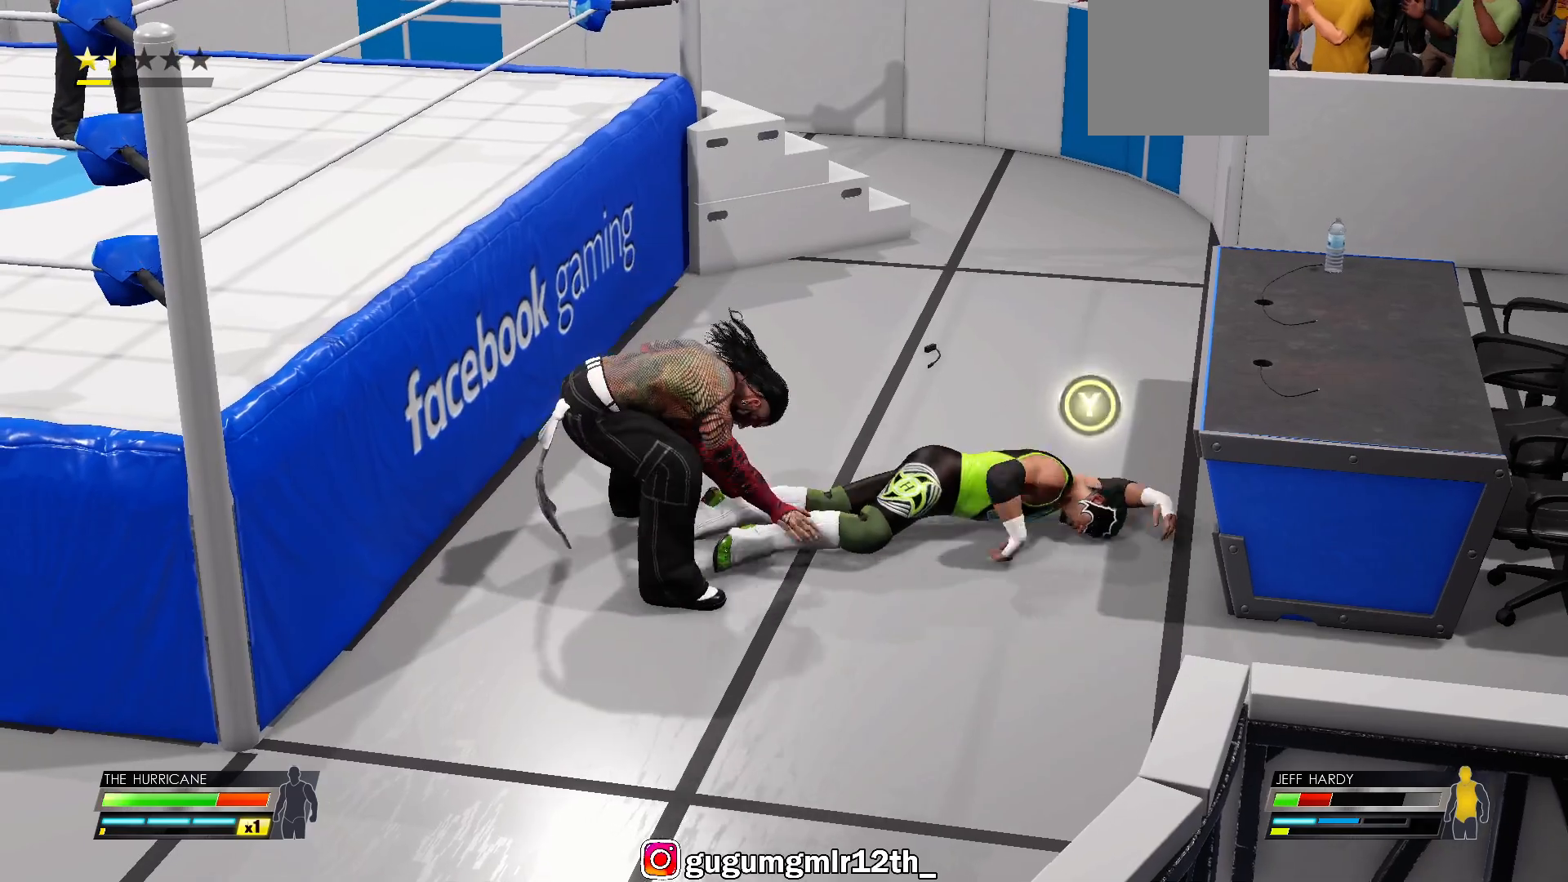
{"buttons": [], "left_stick": "center", "right_stick": "center", "events": []}
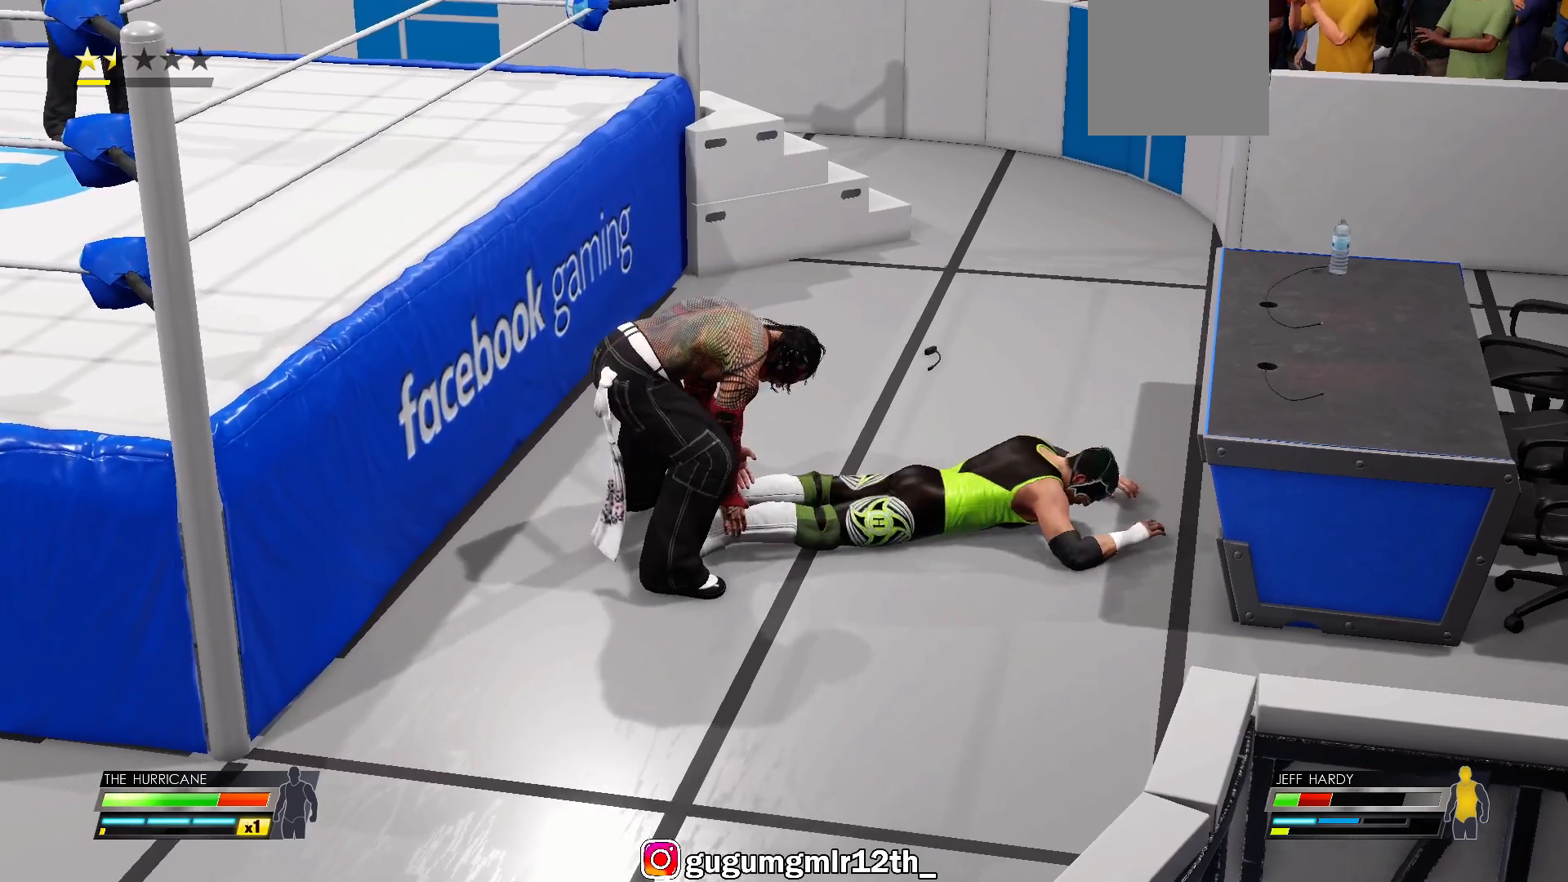
{"buttons": [], "left_stick": "center", "right_stick": "center", "events": []}
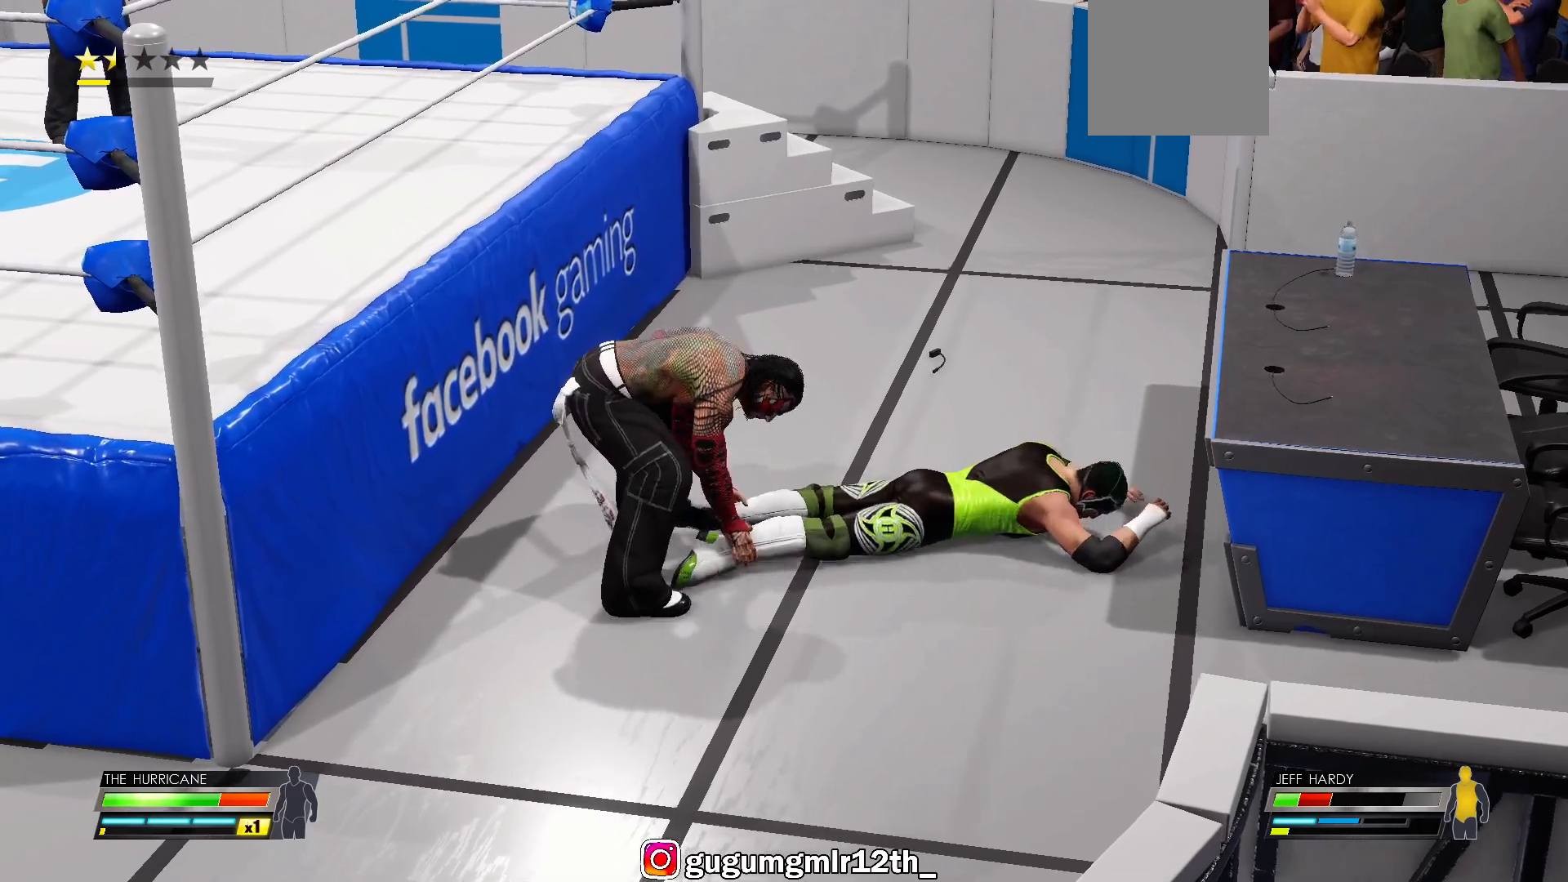
{"buttons": [], "left_stick": "center", "right_stick": "center", "events": []}
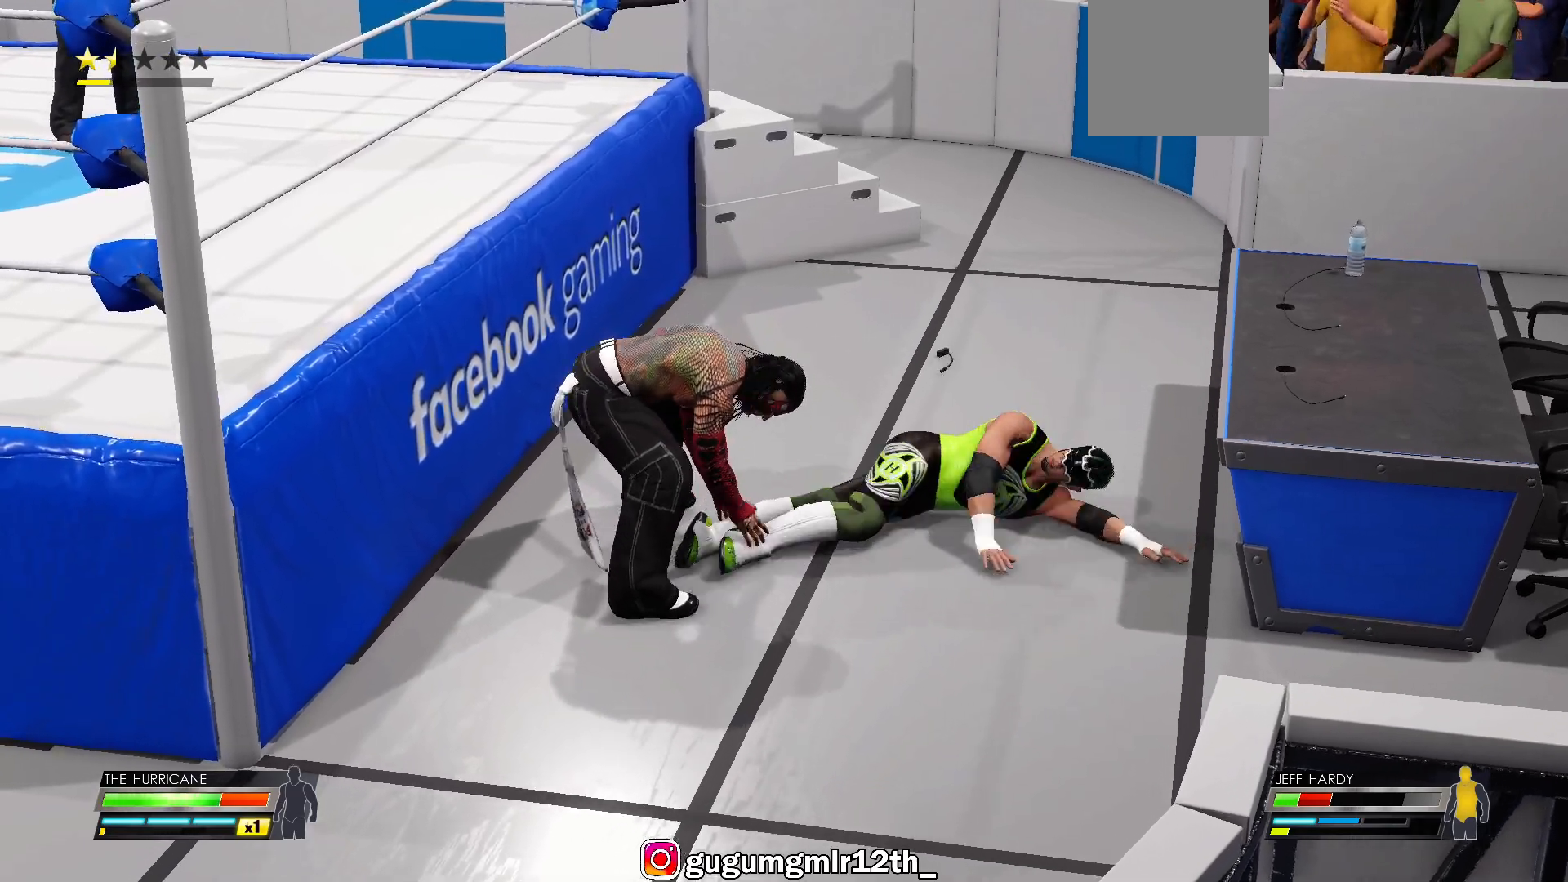
{"buttons": [], "left_stick": "center", "right_stick": "center", "events": []}
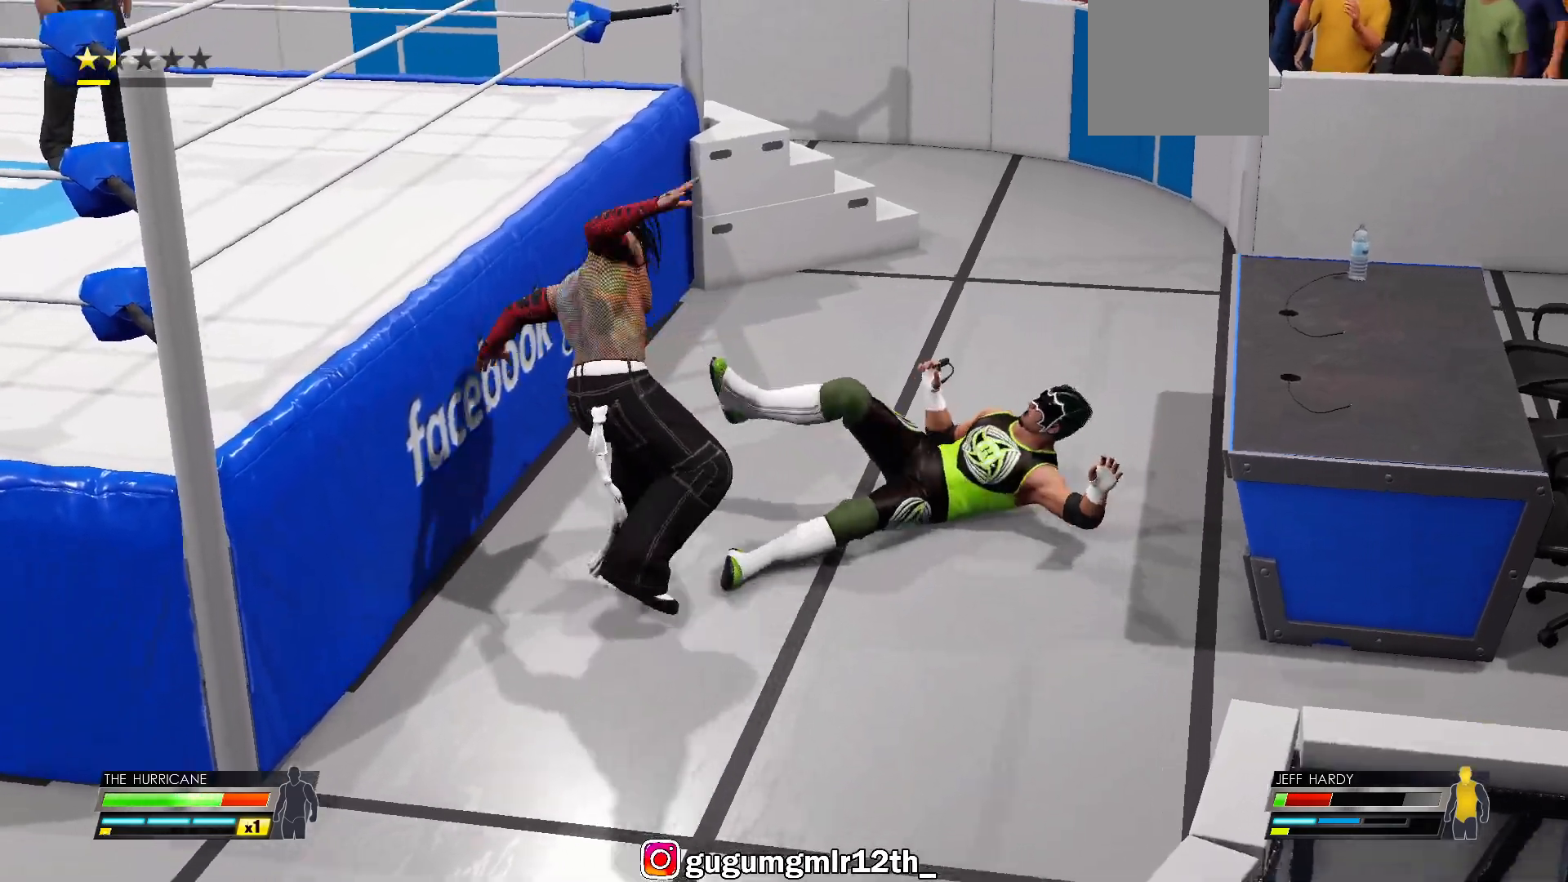
{"buttons": [], "left_stick": "center", "right_stick": "center", "events": []}
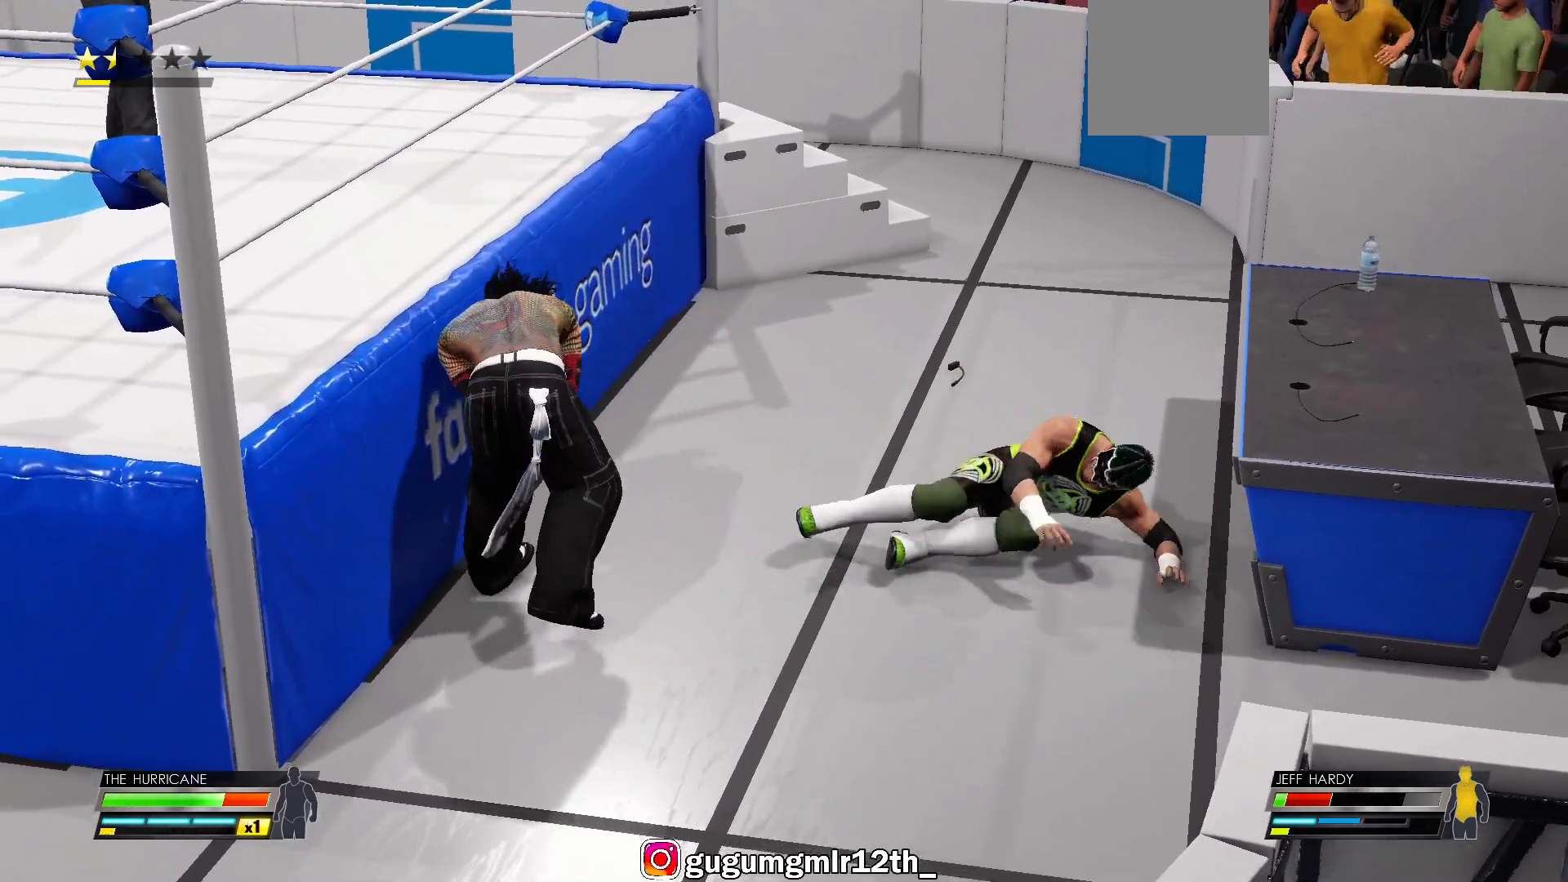
{"buttons": [], "left_stick": "center", "right_stick": "center", "events": []}
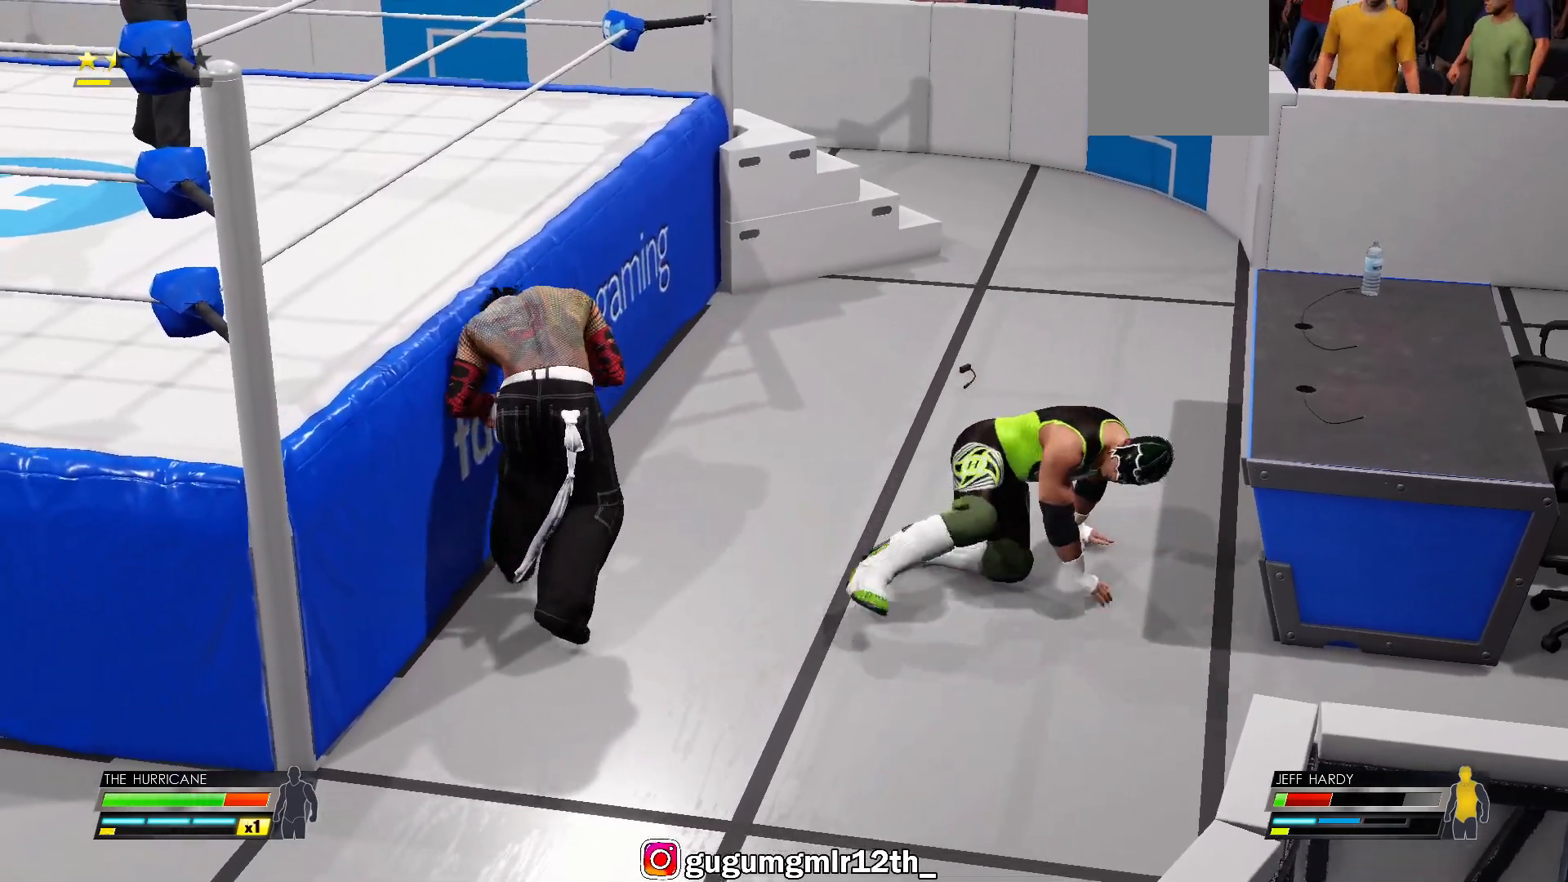
{"buttons": [], "left_stick": "center", "right_stick": "center", "events": []}
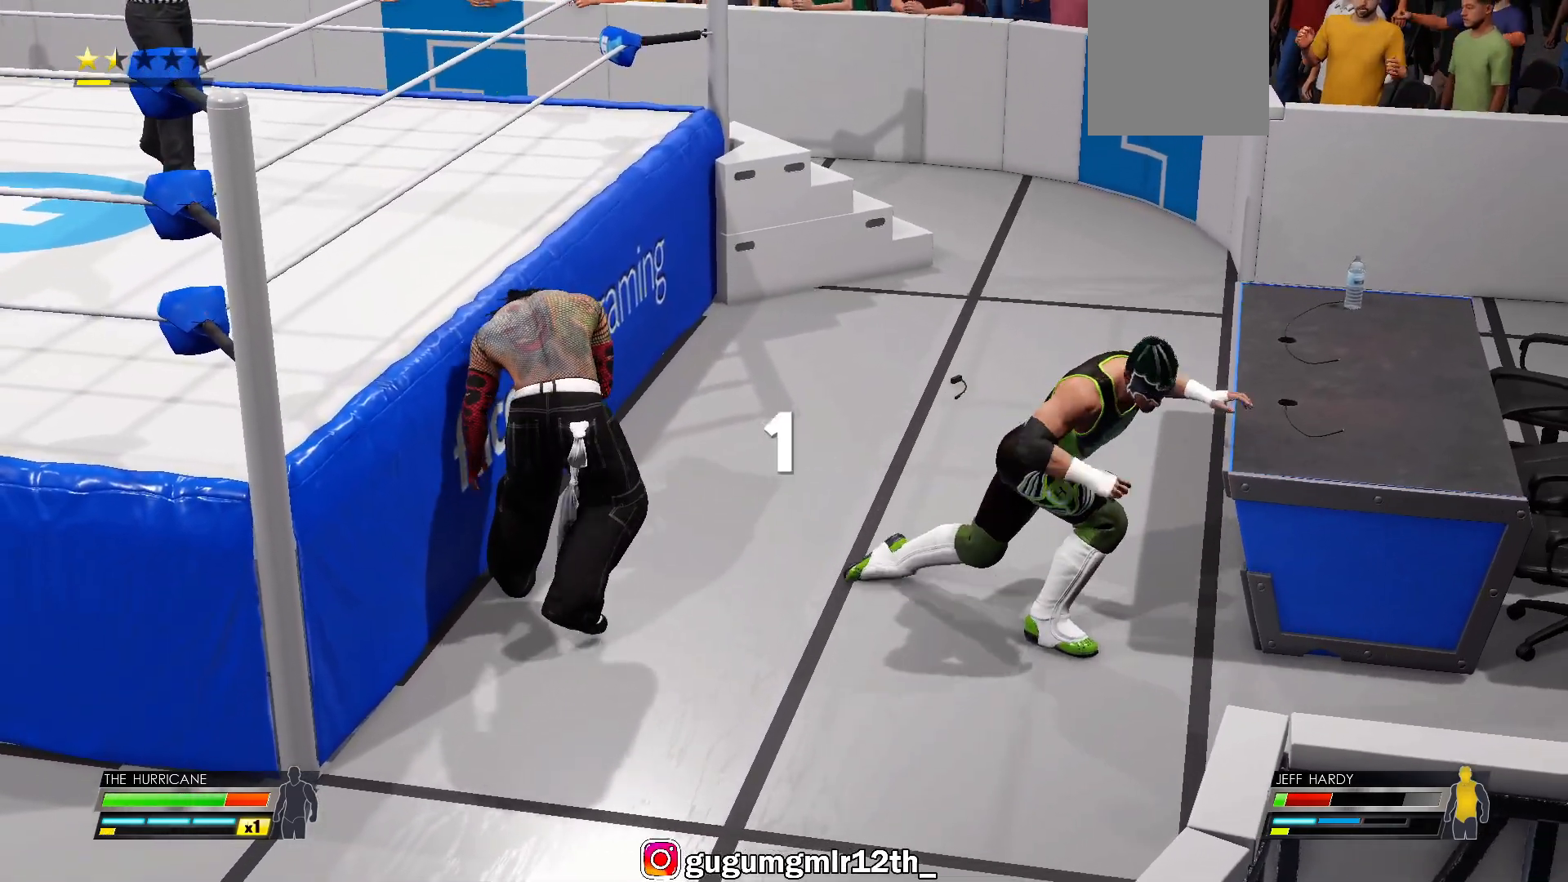
{"buttons": [], "left_stick": "center", "right_stick": "center", "events": []}
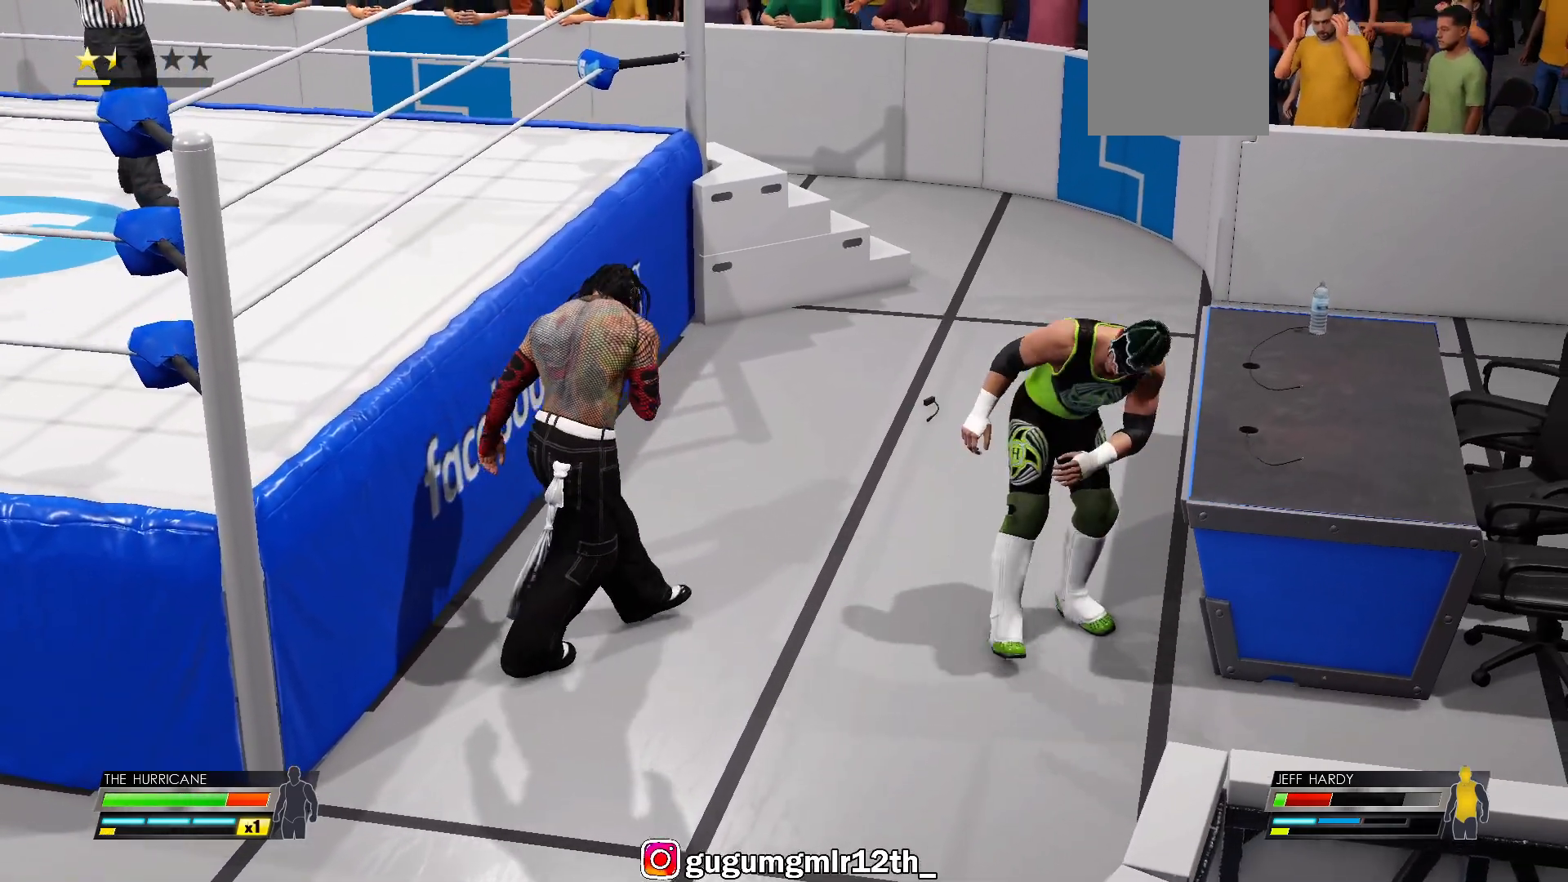
{"buttons": [], "left_stick": "left", "right_stick": "center", "events": [[383, "left_stick", "left"]]}
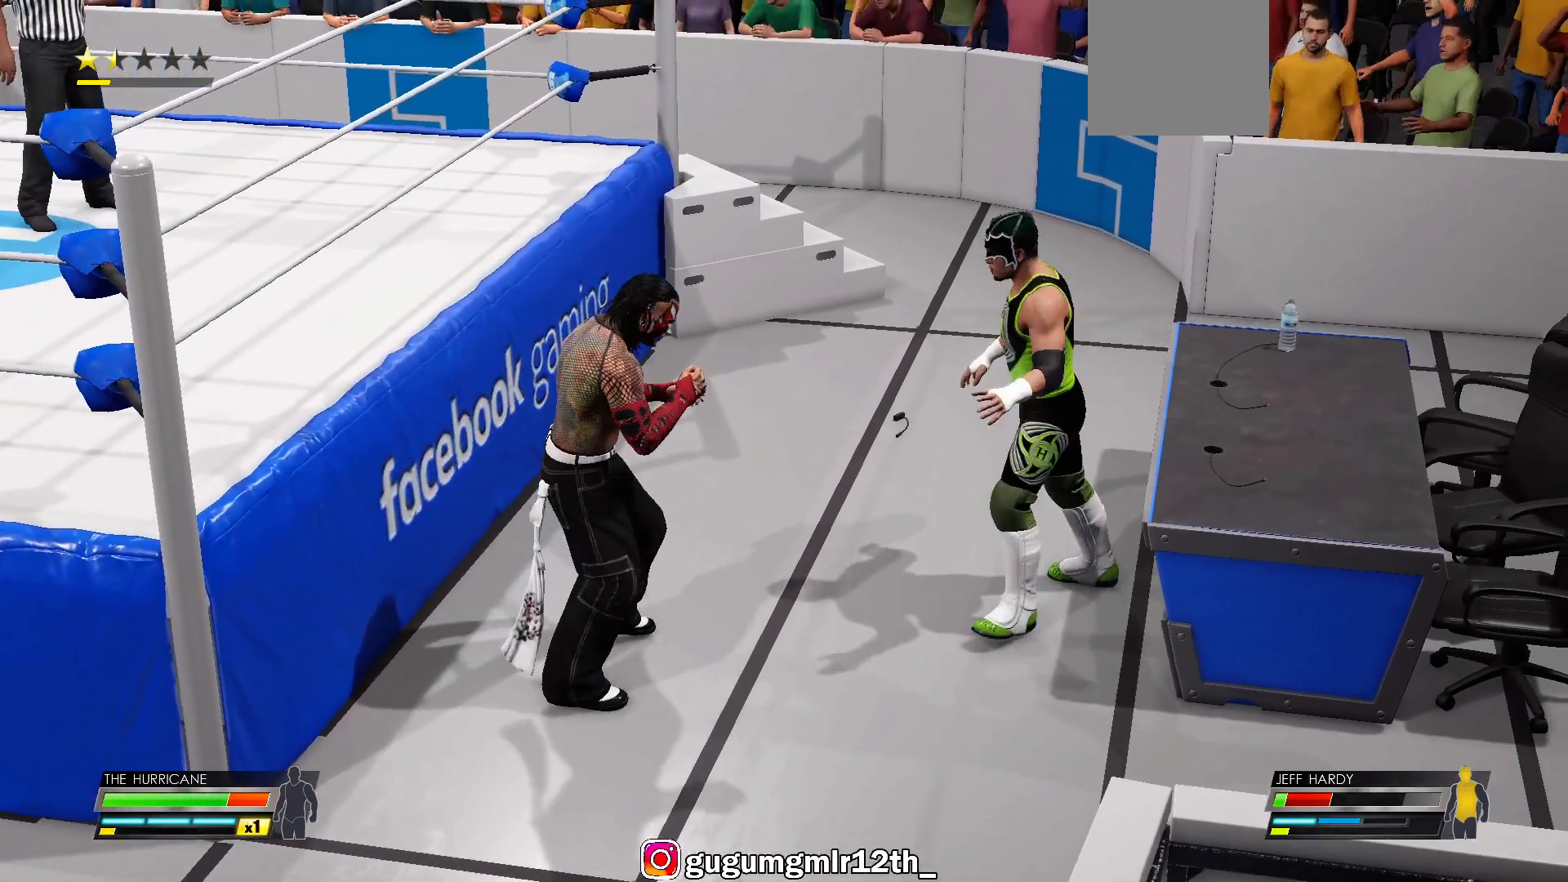
{"buttons": [], "left_stick": "center", "right_stick": "center", "events": [[183, "left_stick", "center"], [300, "A", "down"], [450, "A", "up"]]}
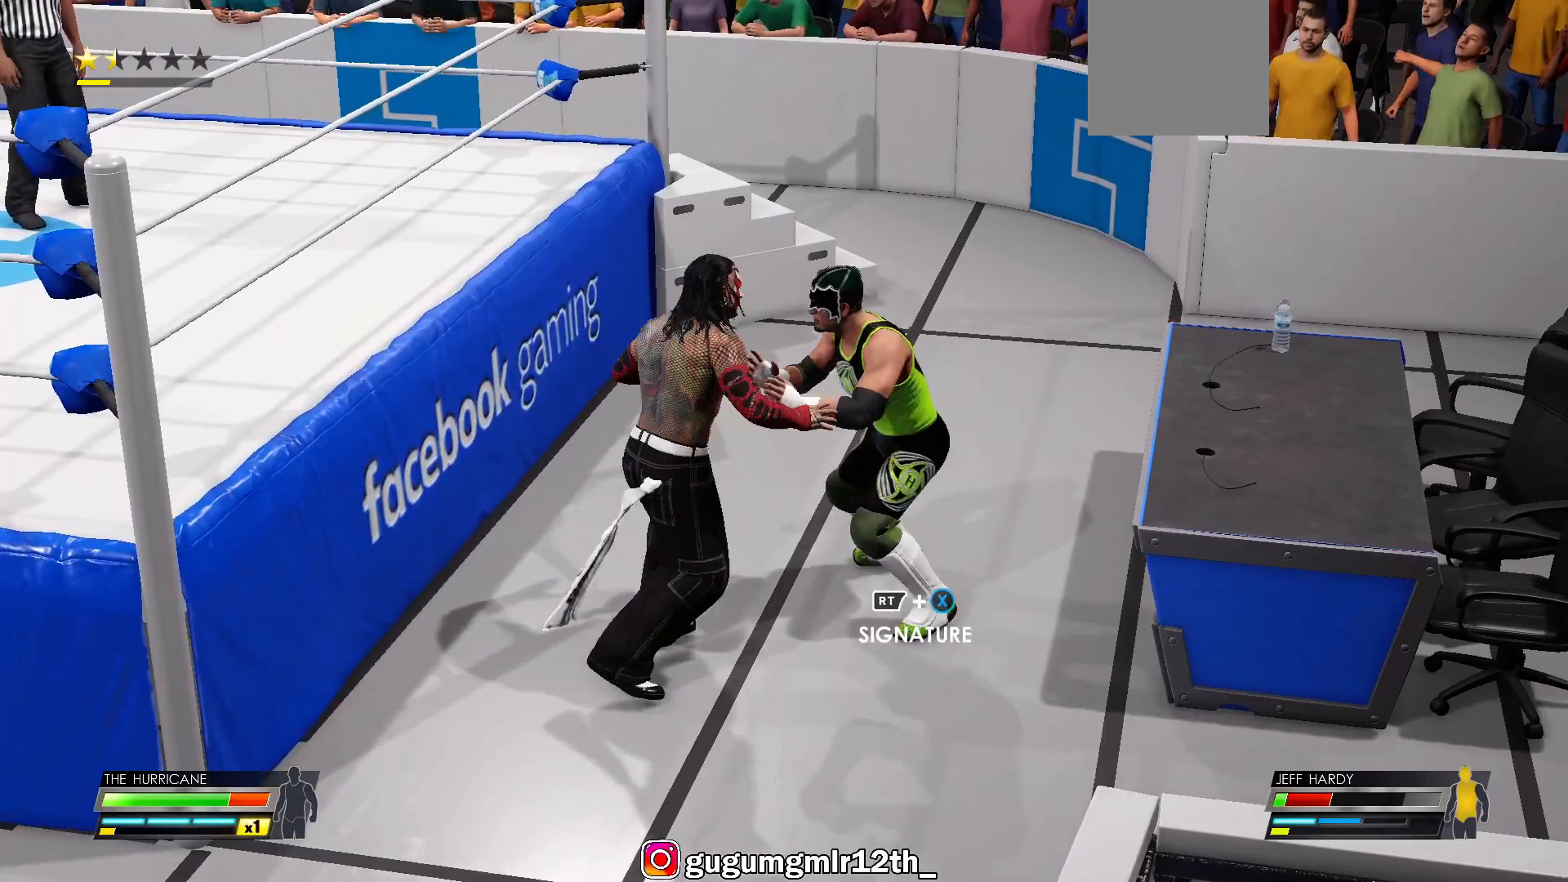
{"buttons": [], "left_stick": "center", "right_stick": "center", "events": []}
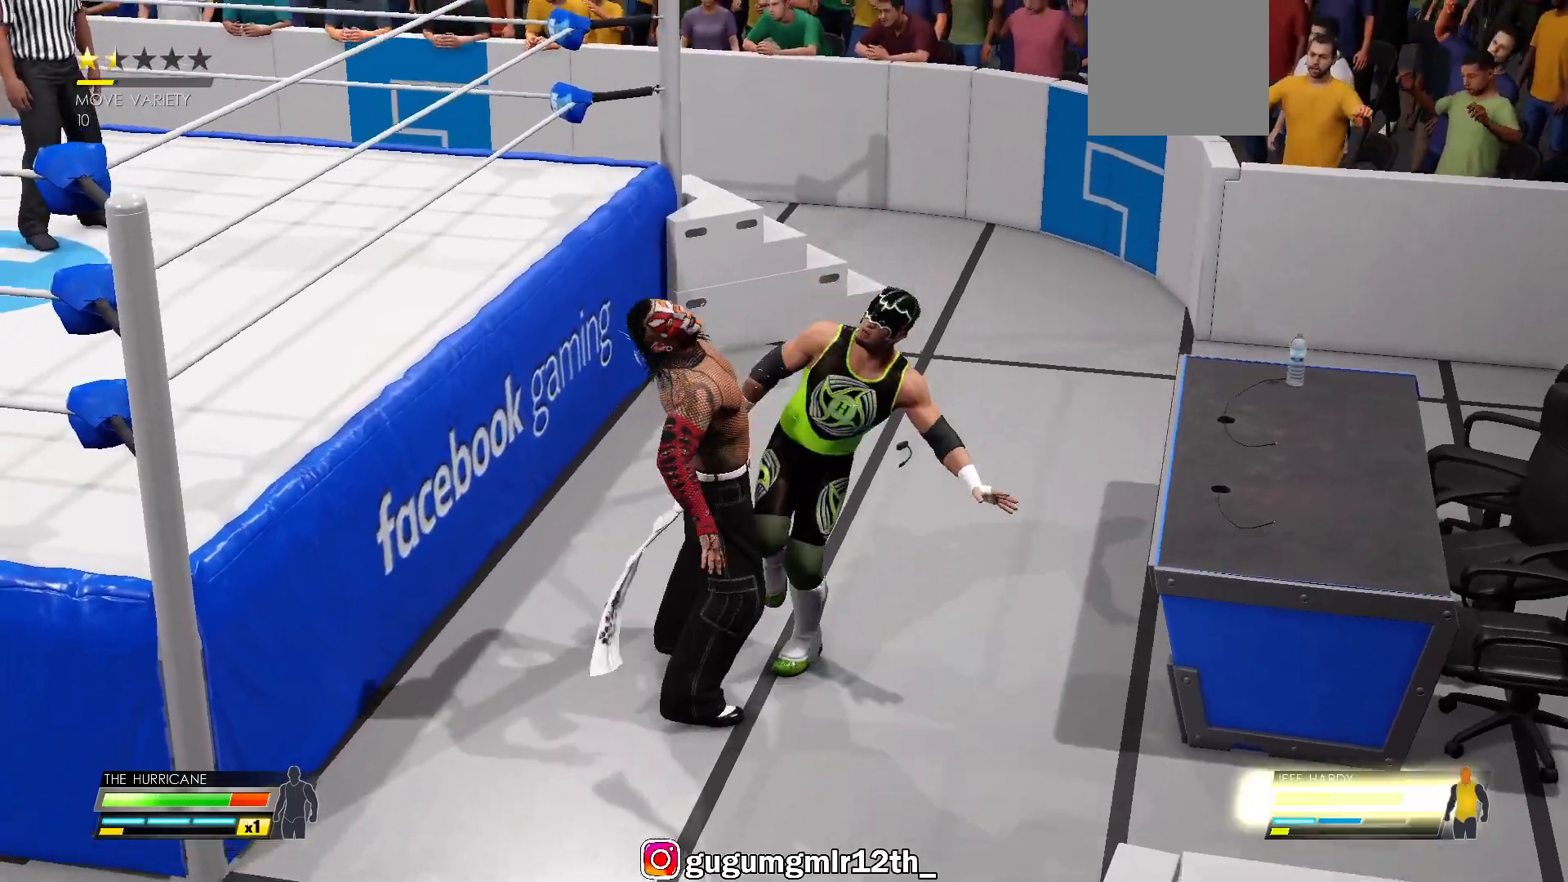
{"buttons": [], "left_stick": "center", "right_stick": "center", "events": []}
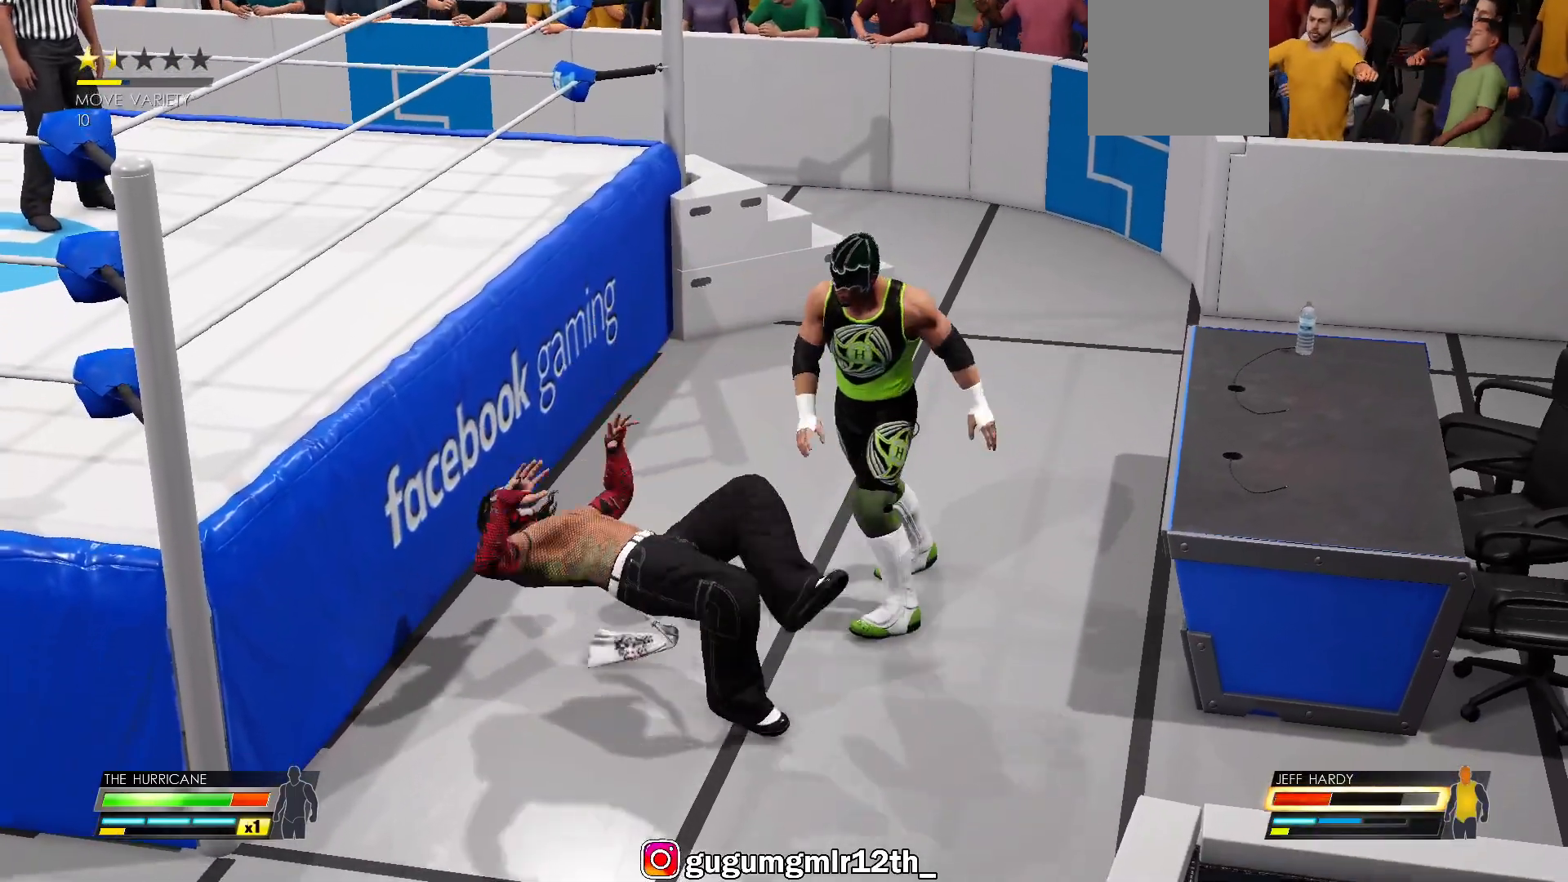
{"buttons": [], "left_stick": "up-left", "right_stick": "center", "events": [[233, "left_stick", "up-left"]]}
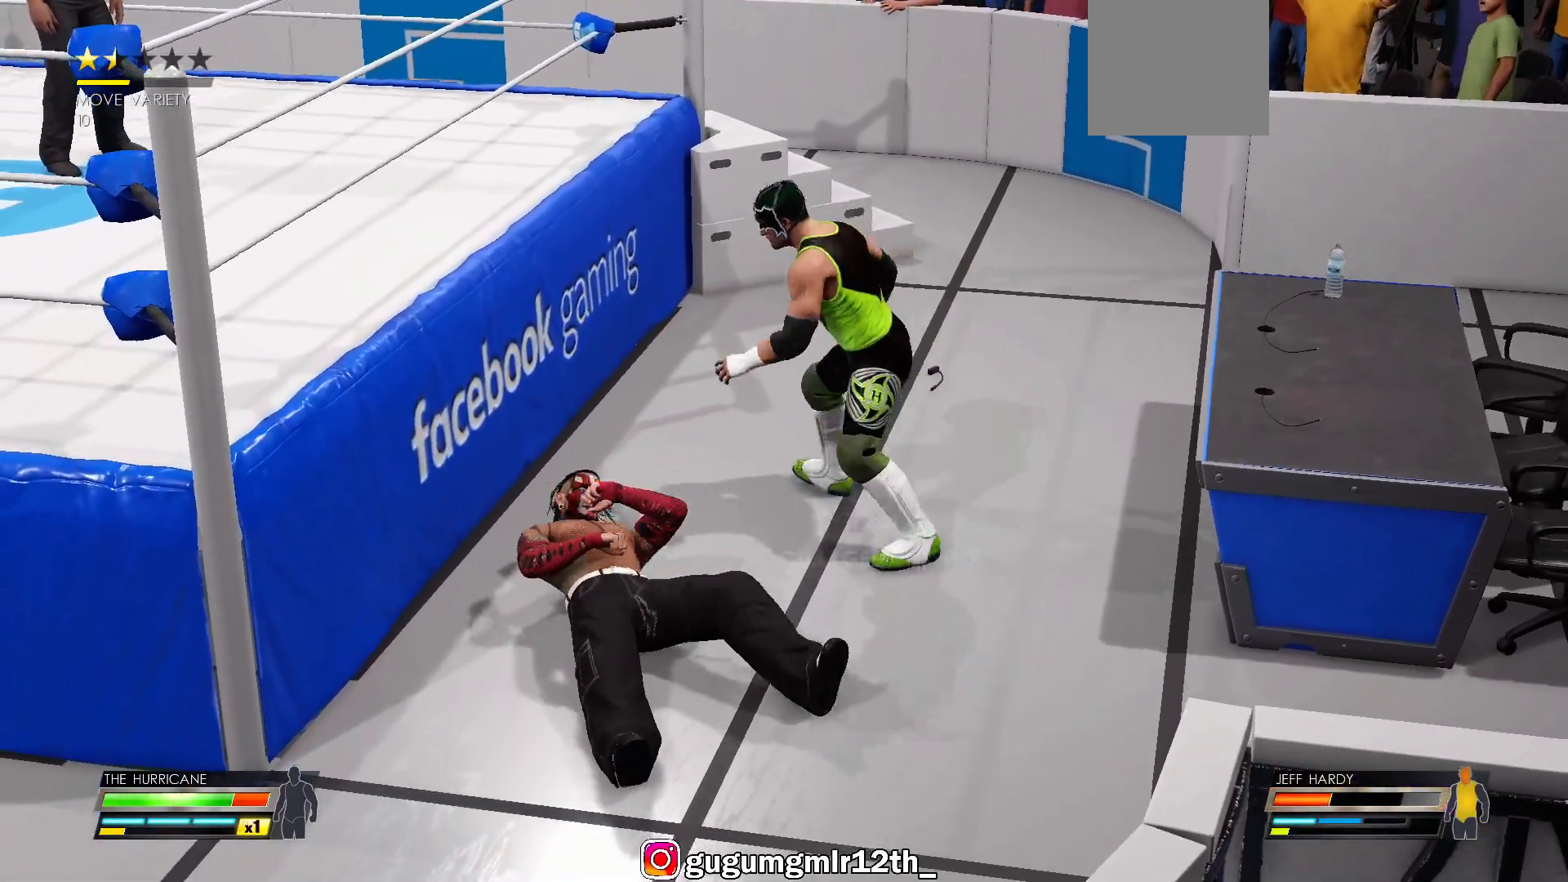
{"buttons": [], "left_stick": "up-left", "right_stick": "center", "events": []}
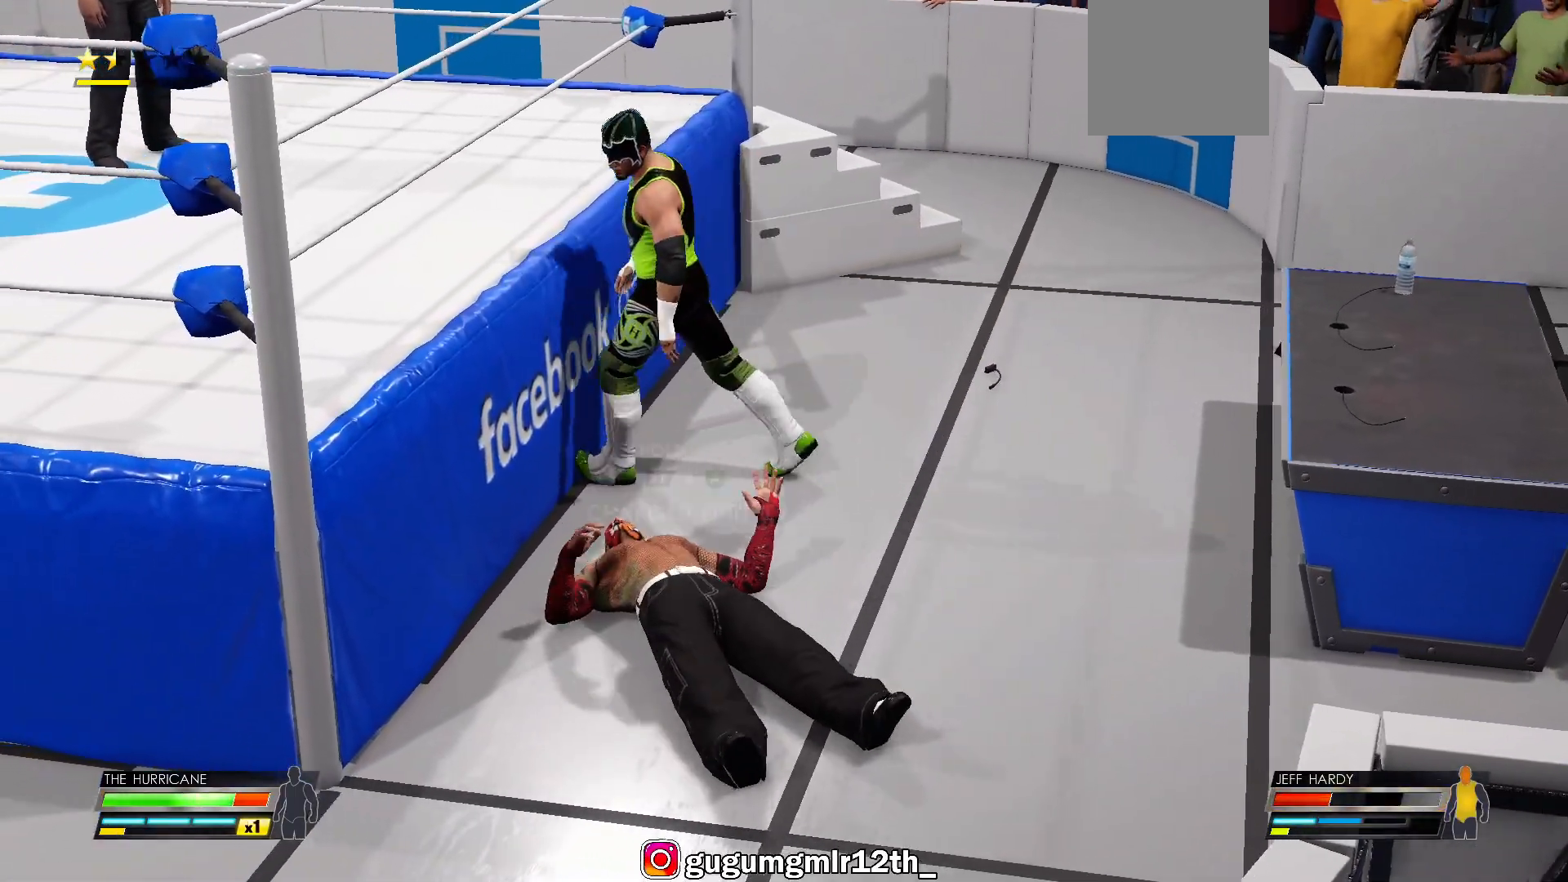
{"buttons": [], "left_stick": "center", "right_stick": "center", "events": [[383, "left_stick", "center"]]}
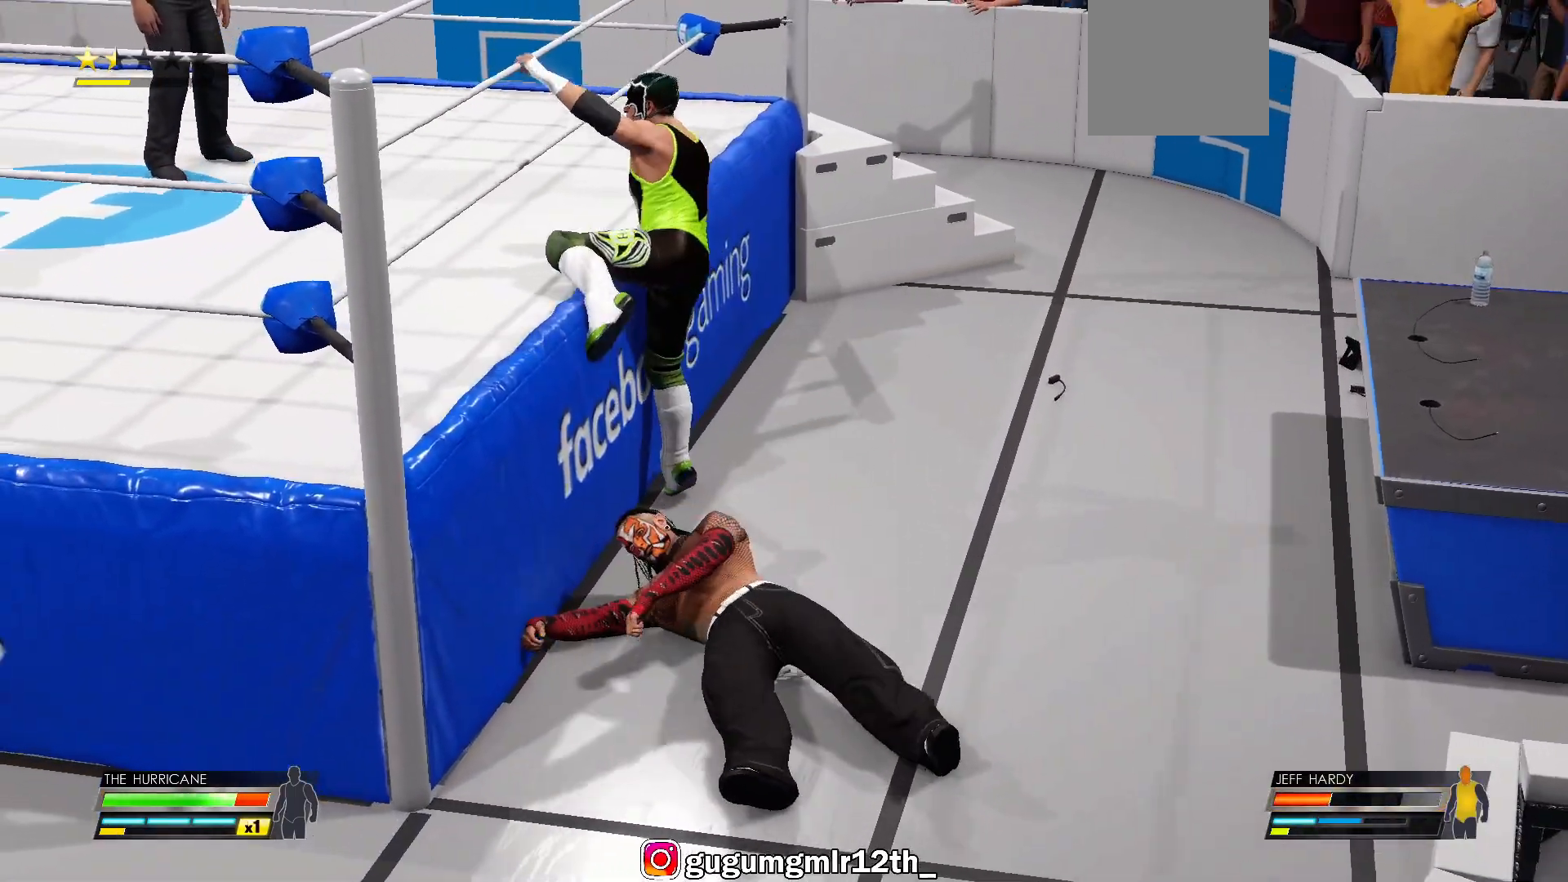
{"buttons": [], "left_stick": "center", "right_stick": "center", "events": []}
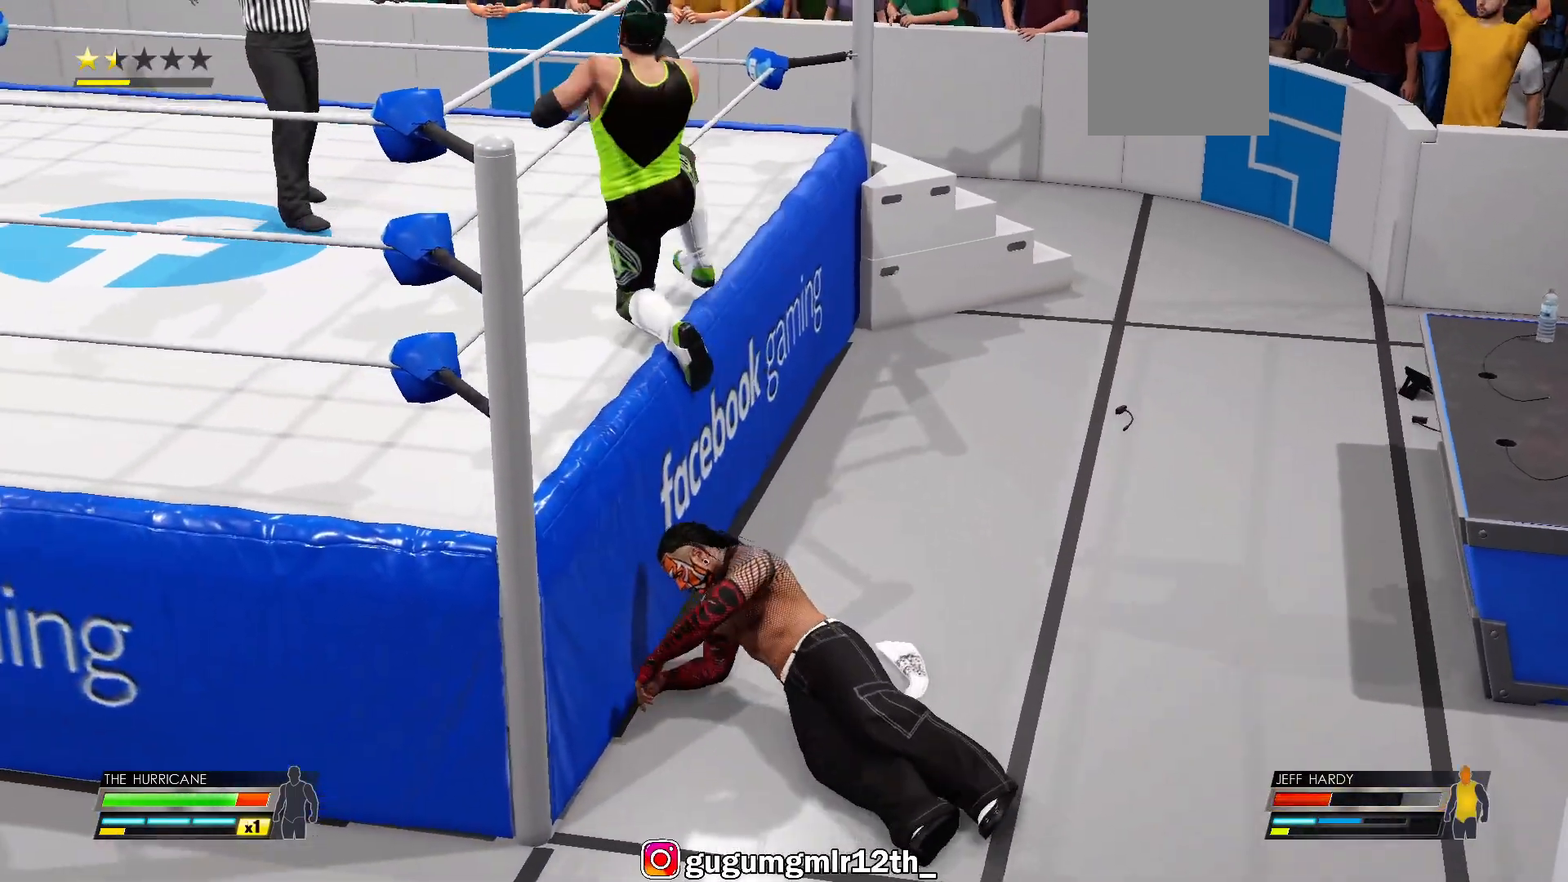
{"buttons": [], "left_stick": "right", "right_stick": "center", "events": [[483, "left_stick", "right"]]}
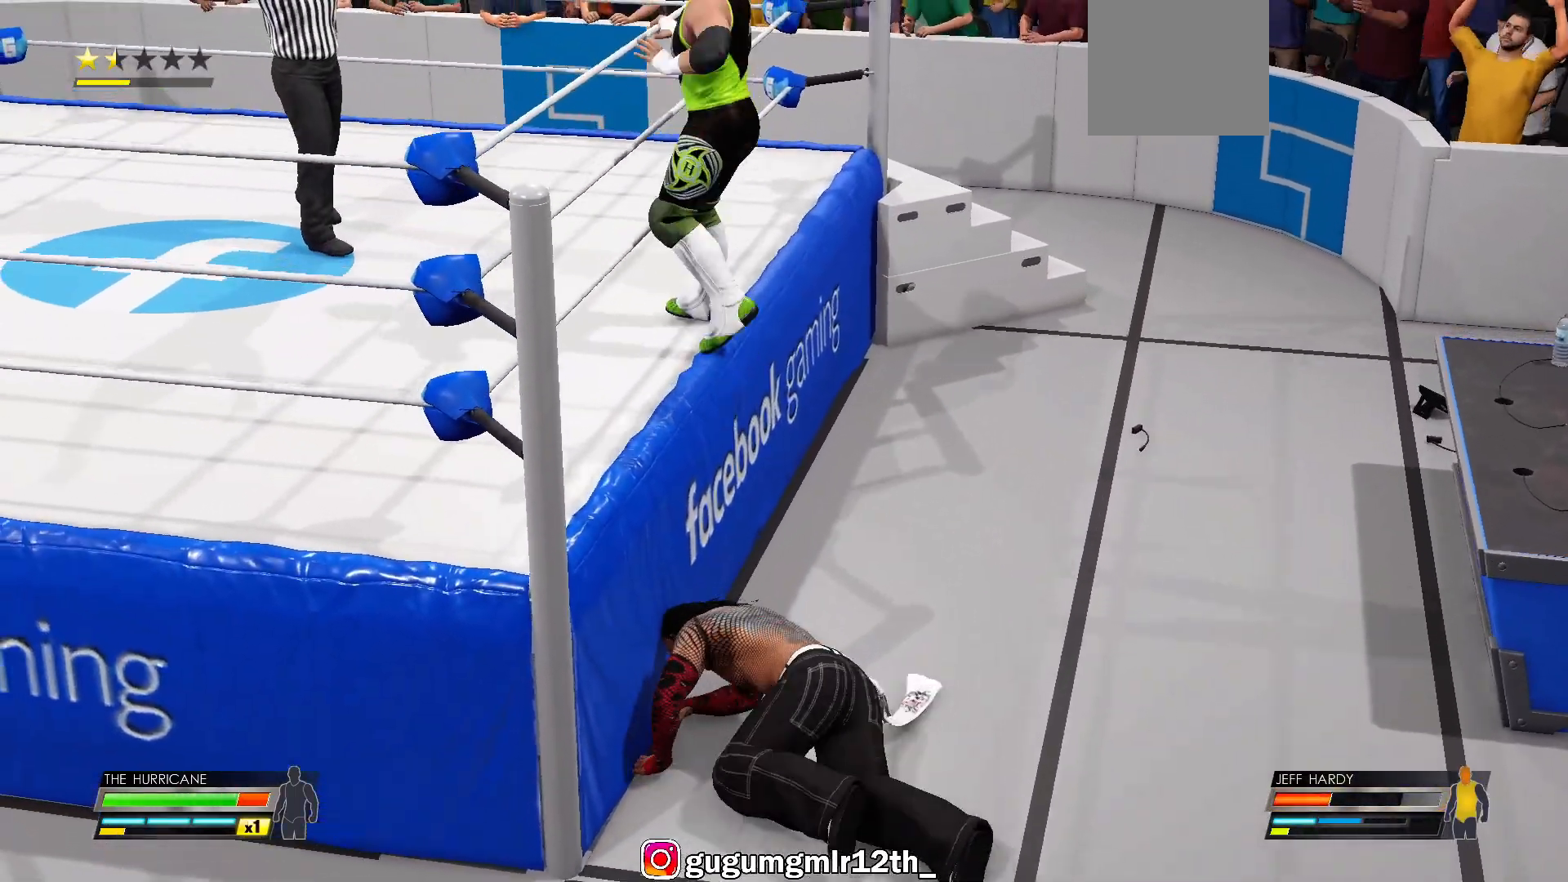
{"buttons": [], "left_stick": "center", "right_stick": "center", "events": [[350, "left_stick", "center"]]}
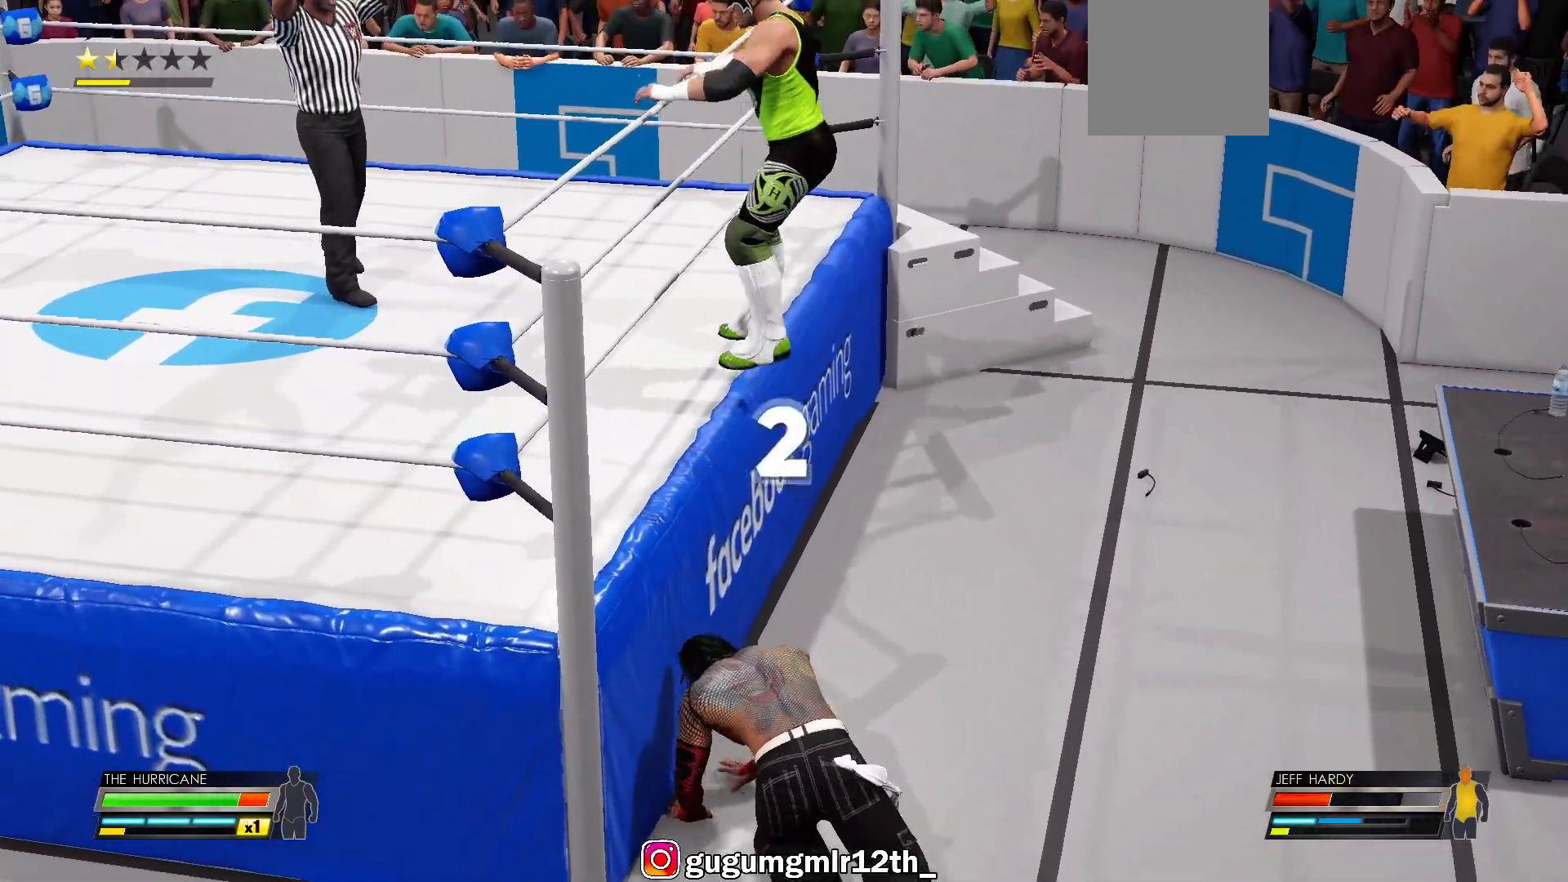
{"buttons": [], "left_stick": "center", "right_stick": "center", "events": []}
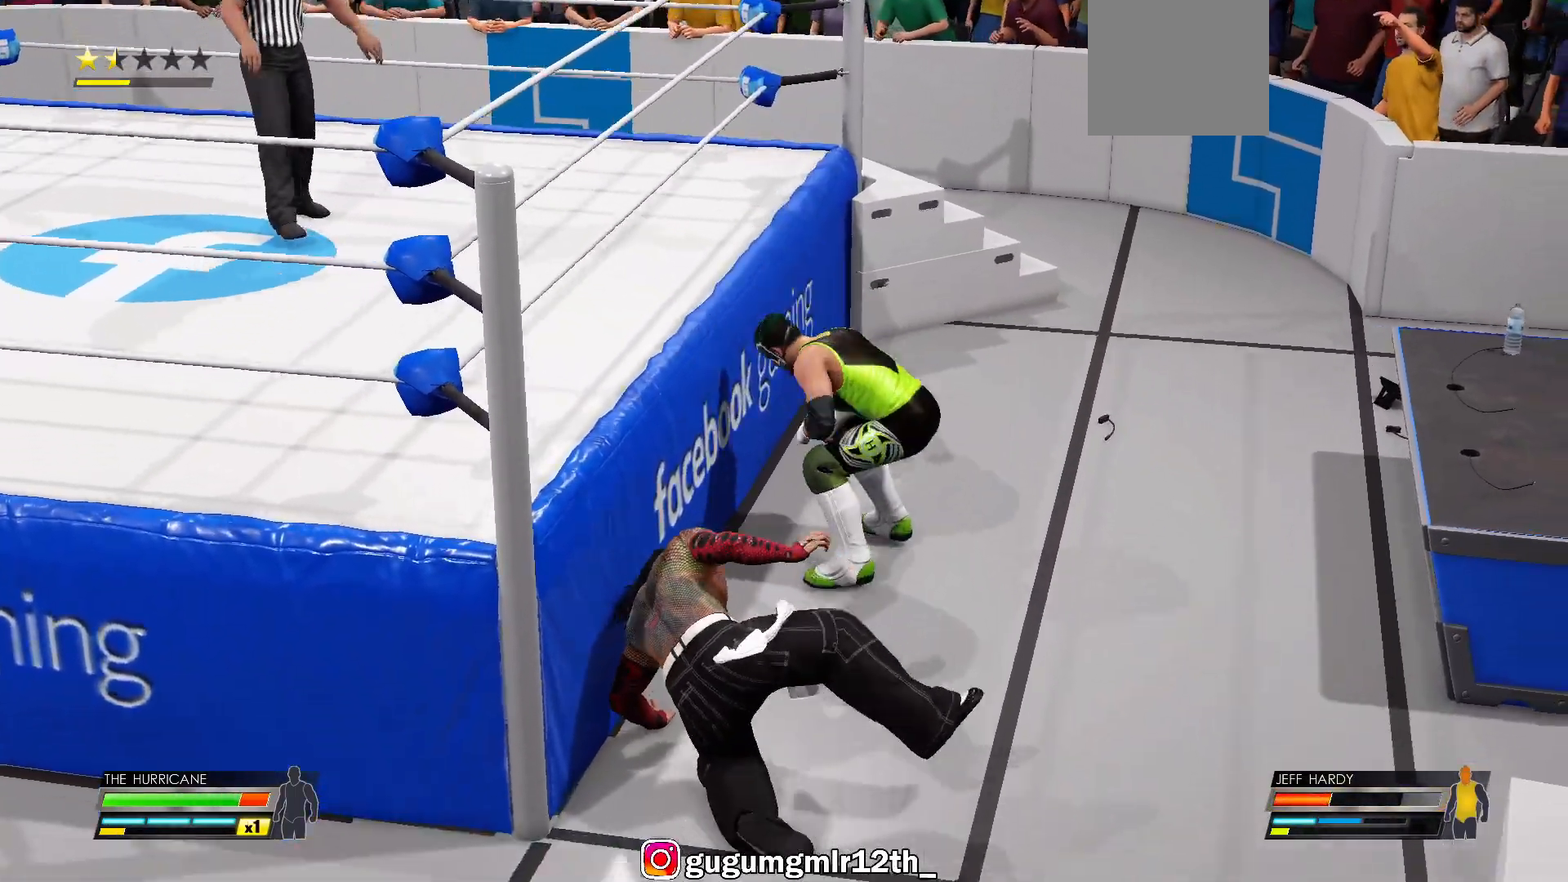
{"buttons": [], "left_stick": "down", "right_stick": "center", "events": [[100, "left_stick", "down"]]}
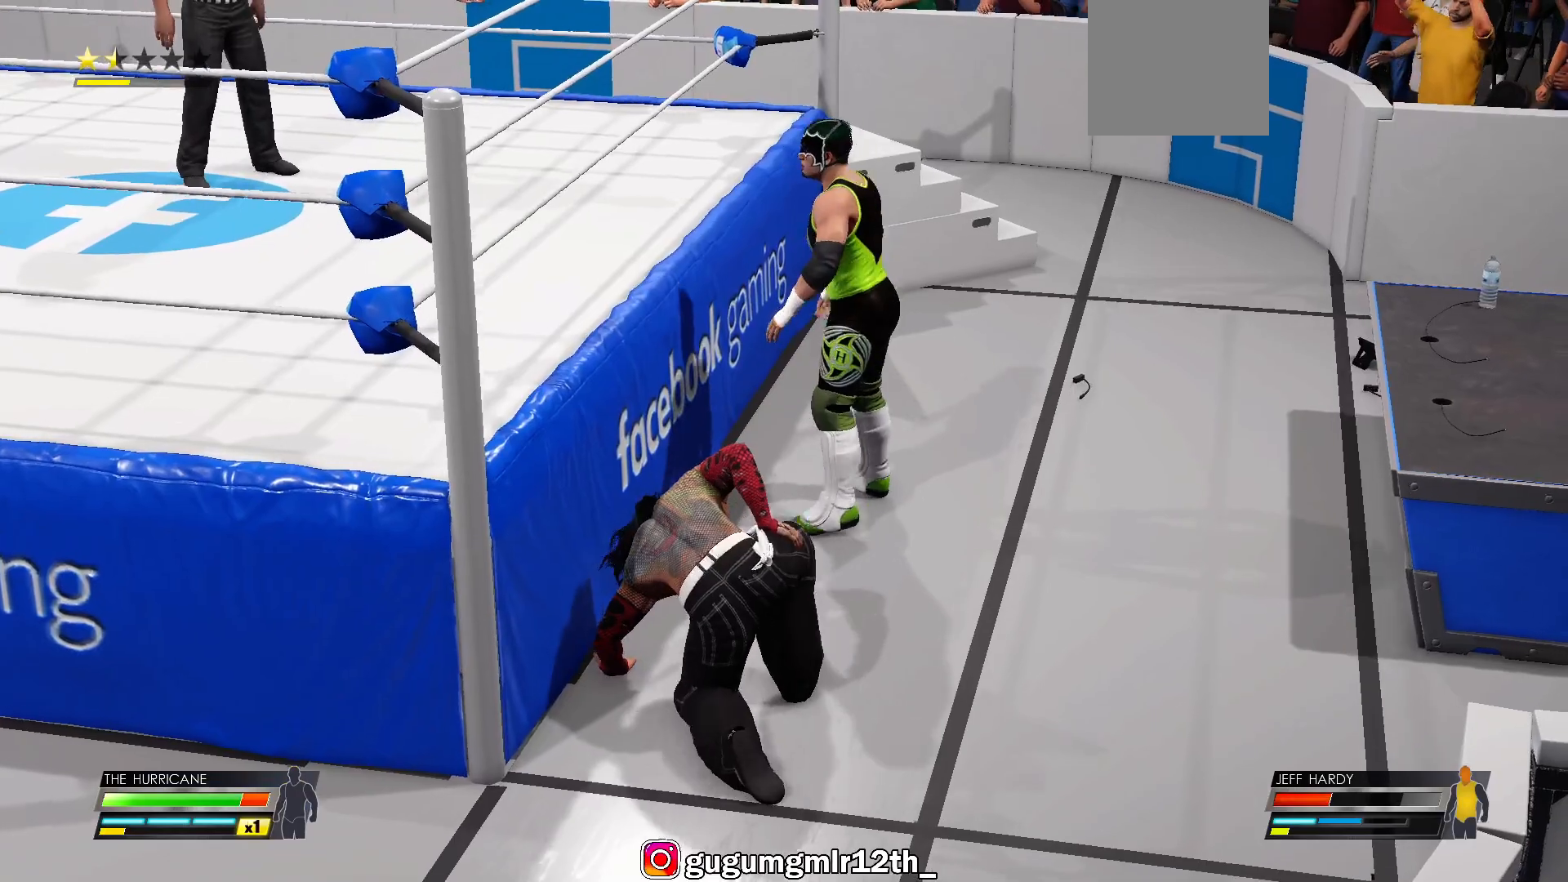
{"buttons": ["A"], "left_stick": "center", "right_stick": "center", "events": [[333, "left_stick", "center"], [433, "A", "down"]]}
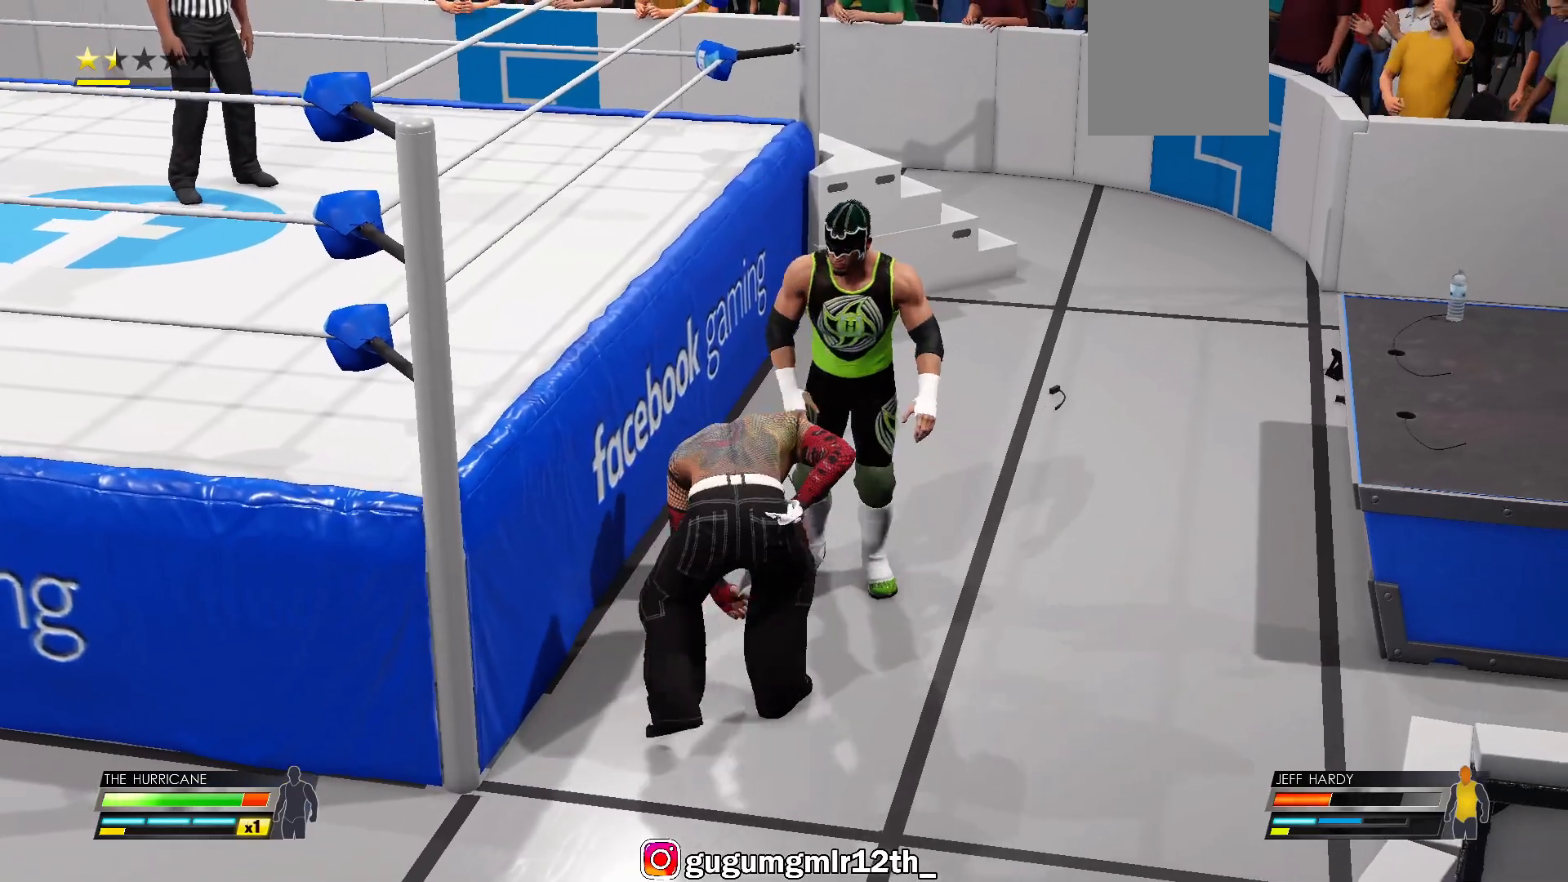
{"buttons": [], "left_stick": "center", "right_stick": "center", "events": [[83, "A", "up"]]}
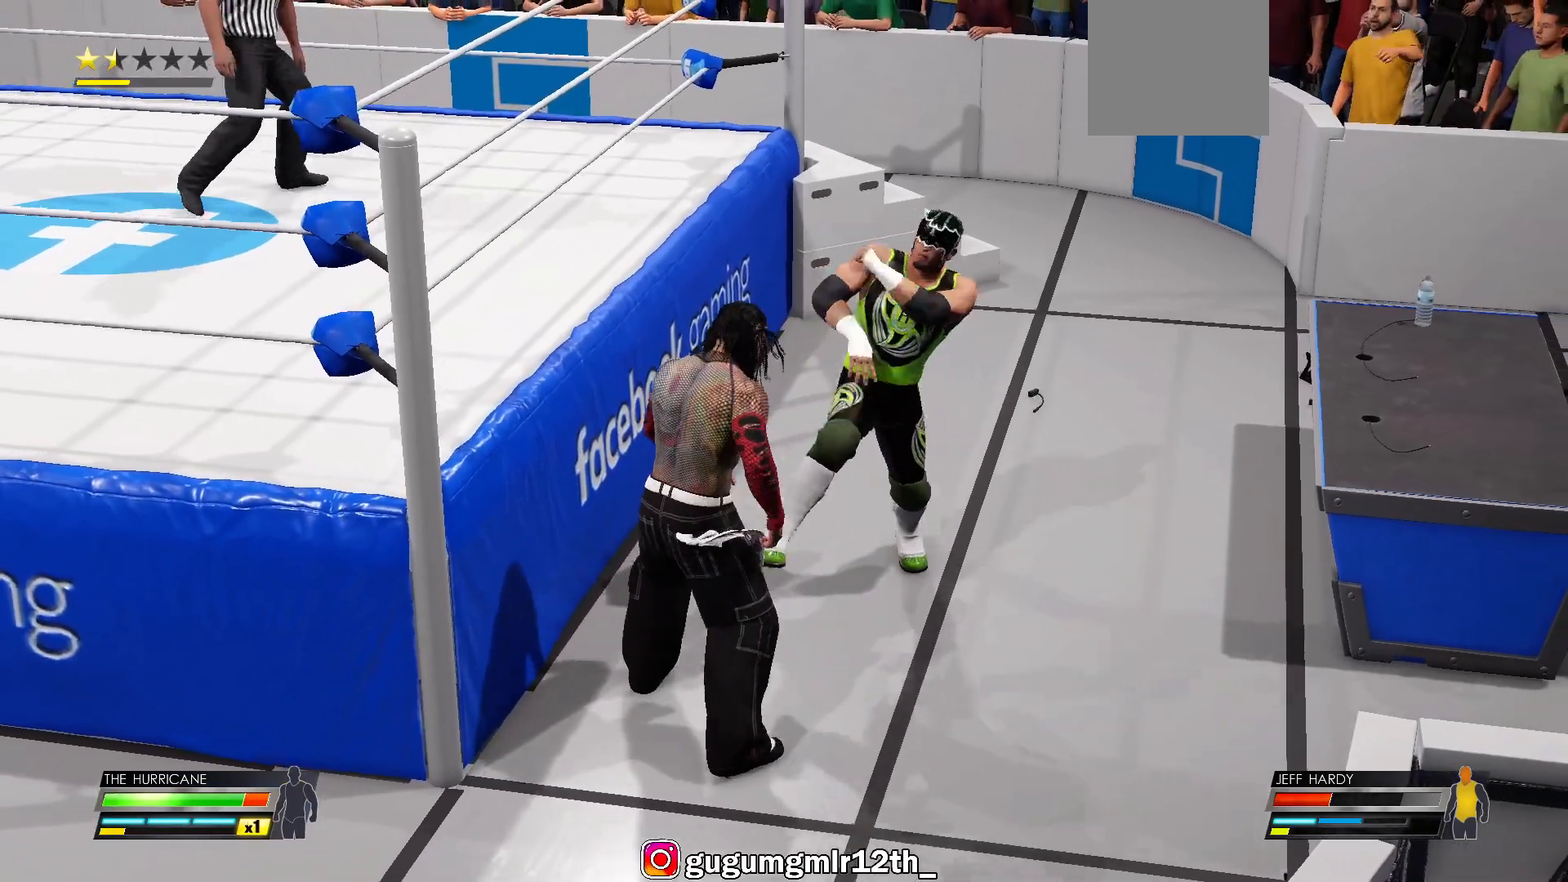
{"buttons": [], "left_stick": "center", "right_stick": "center", "events": []}
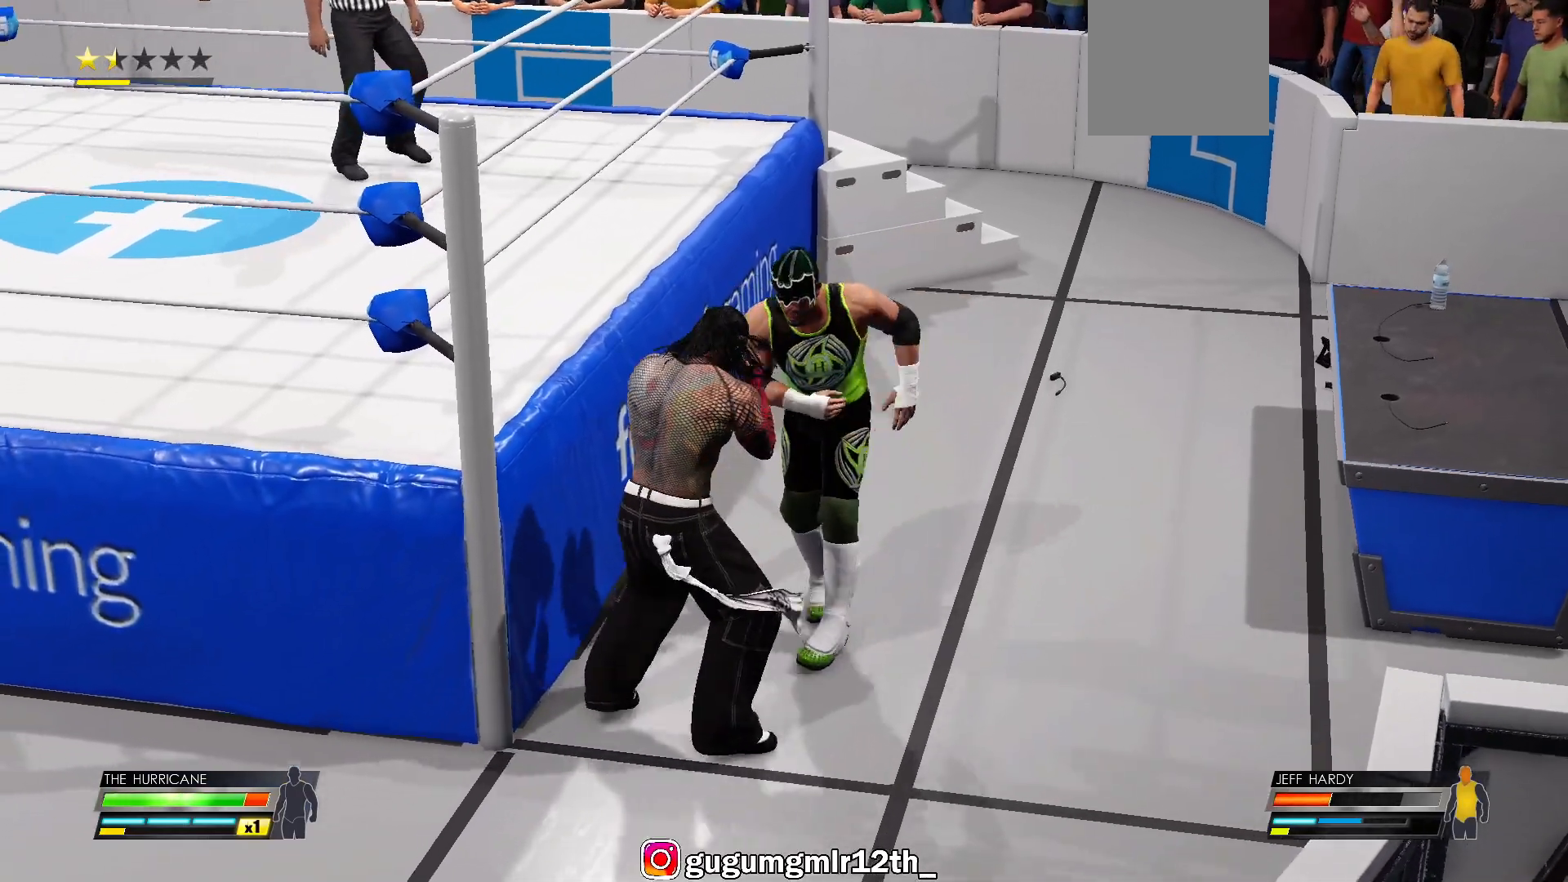
{"buttons": [], "left_stick": "center", "right_stick": "center", "events": [[283, "X", "down"], [417, "X", "up"]]}
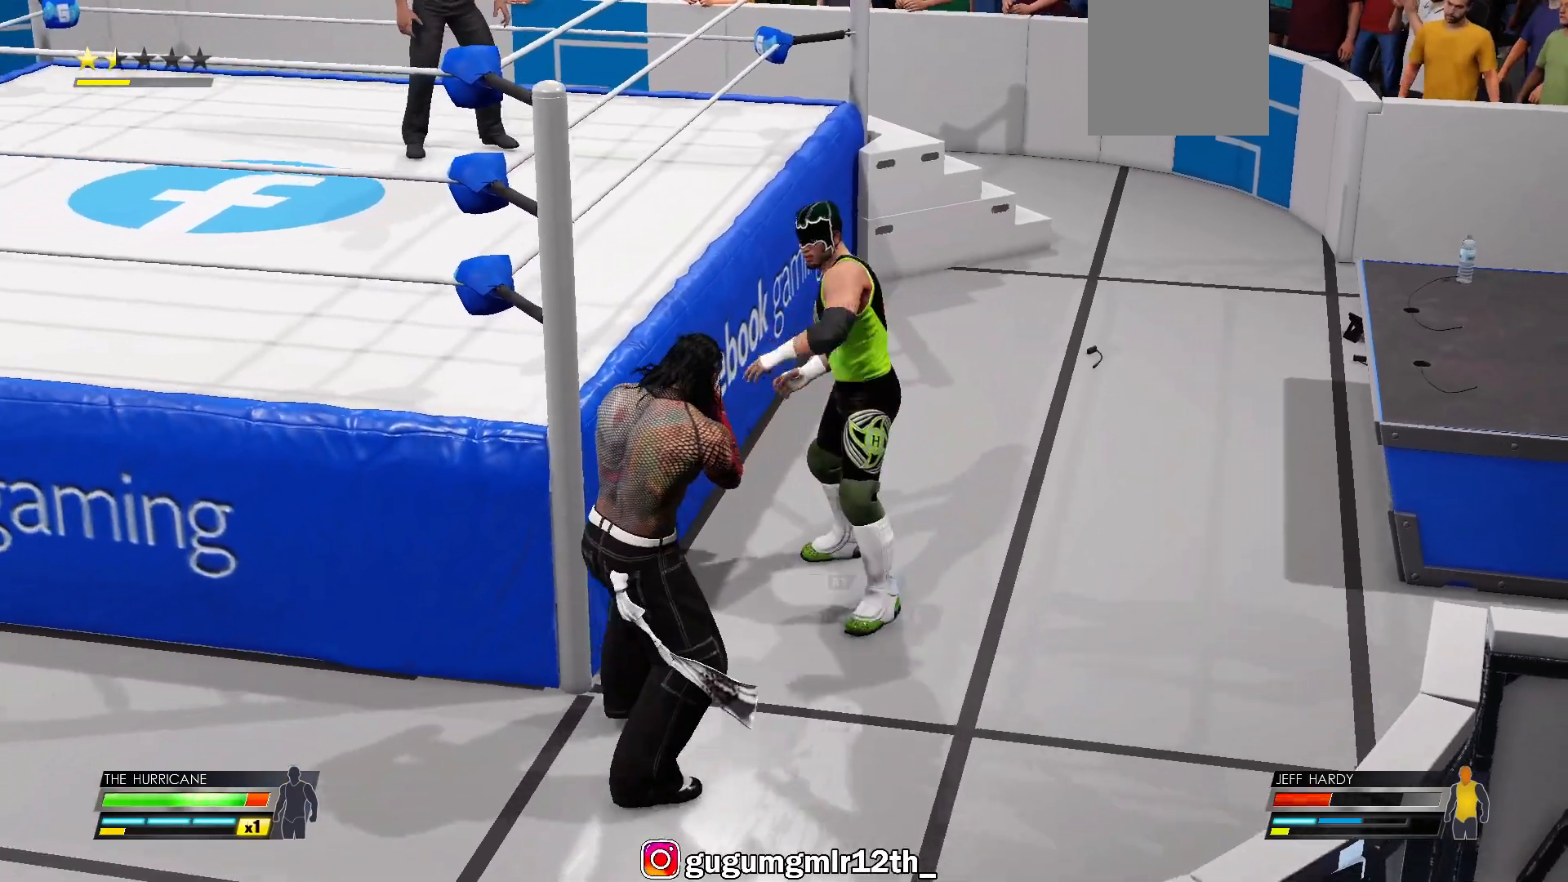
{"buttons": [], "left_stick": "center", "right_stick": "center", "events": []}
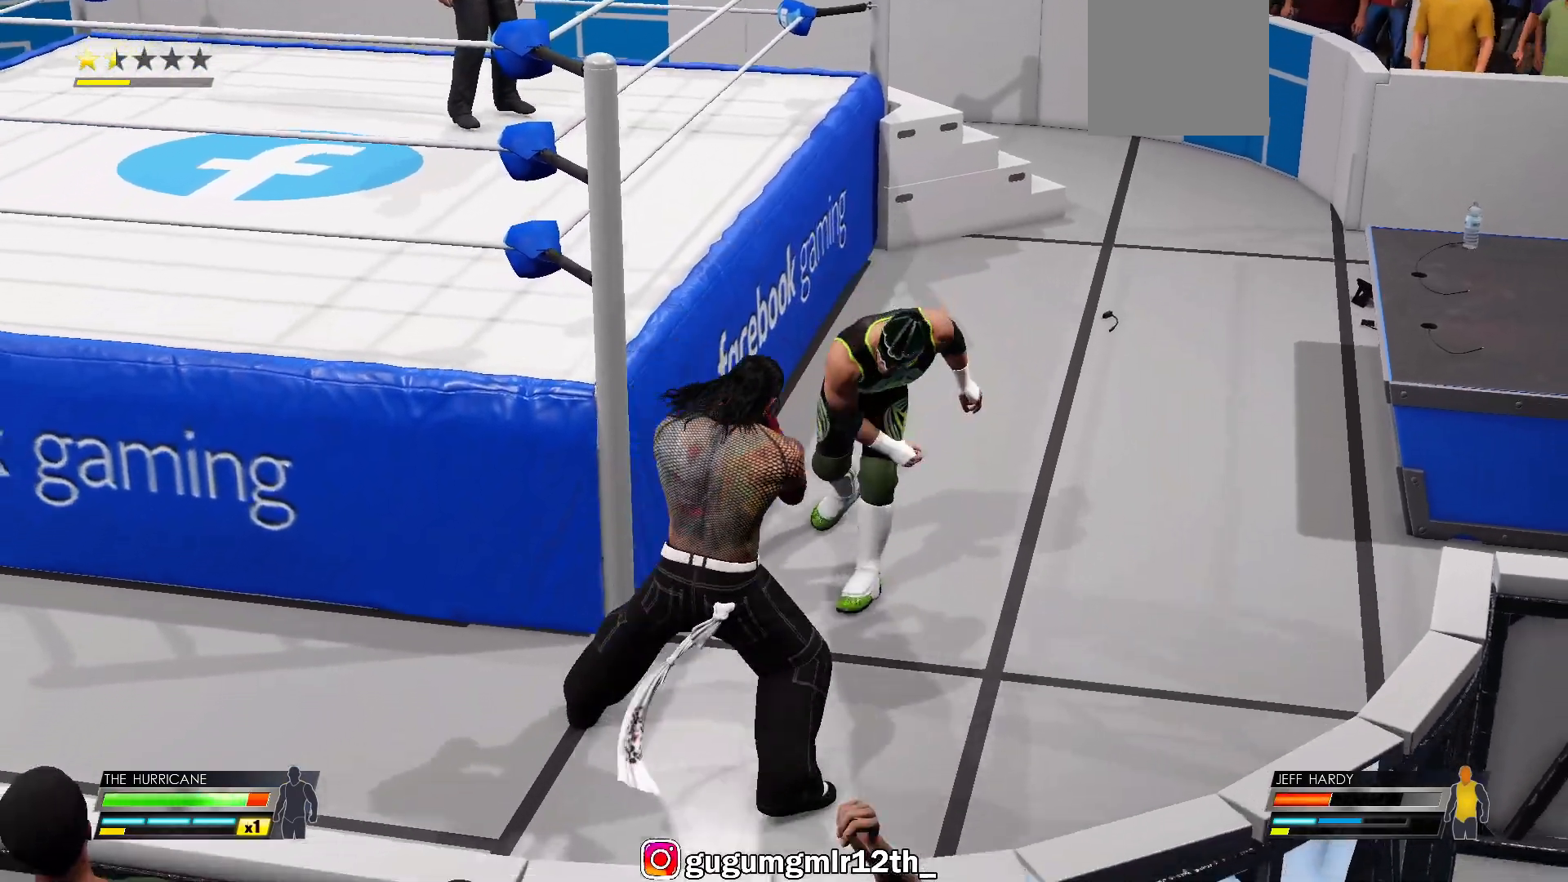
{"buttons": [], "left_stick": "center", "right_stick": "center", "events": []}
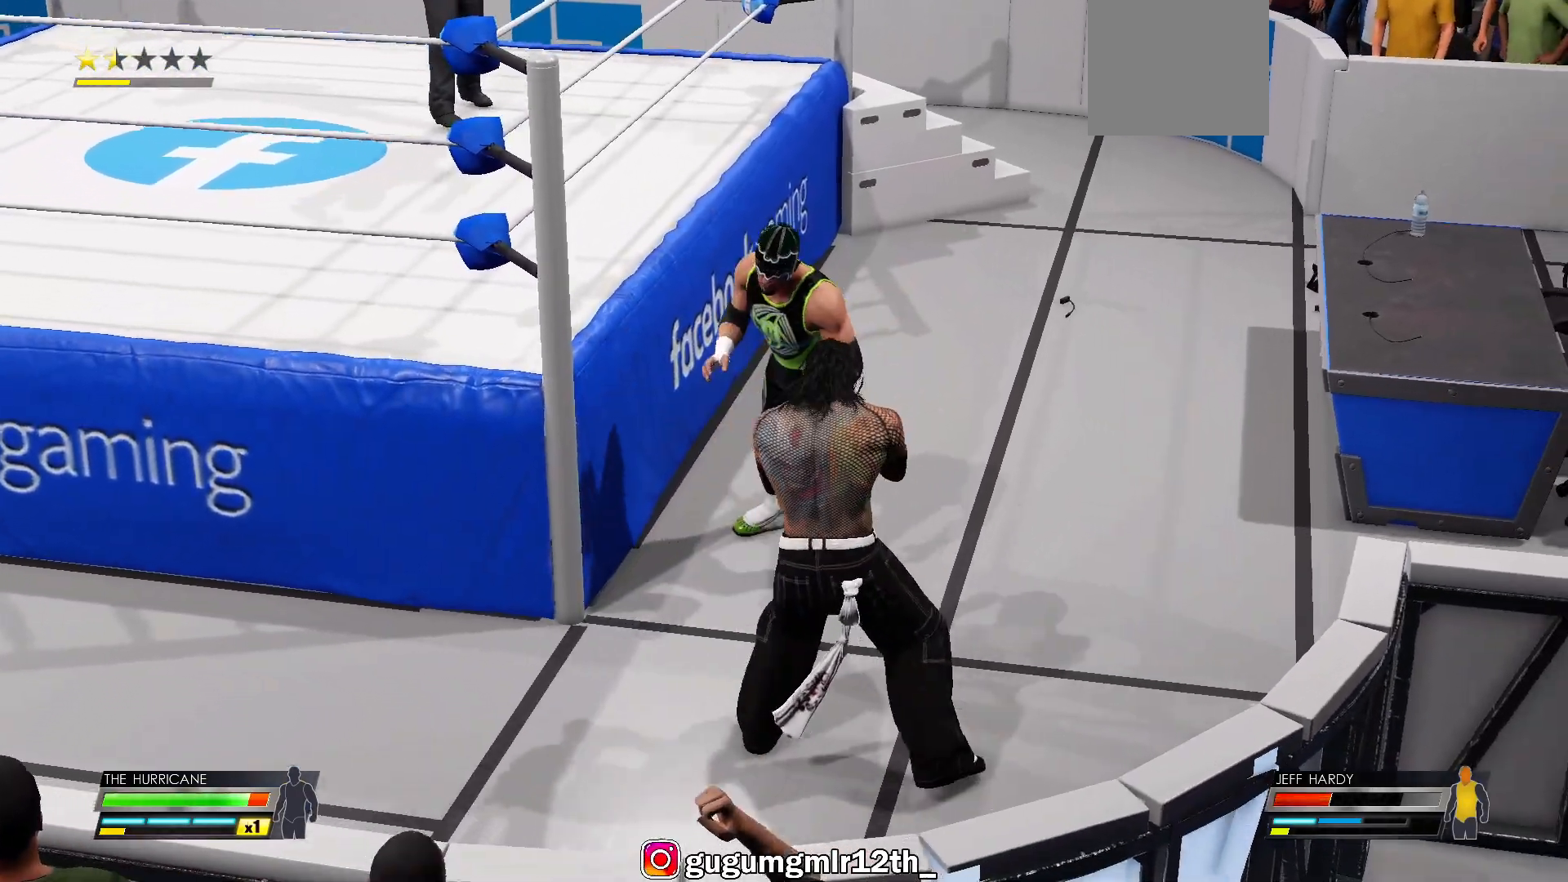
{"buttons": ["B"], "left_stick": "center", "right_stick": "center", "events": [[367, "B", "down"]]}
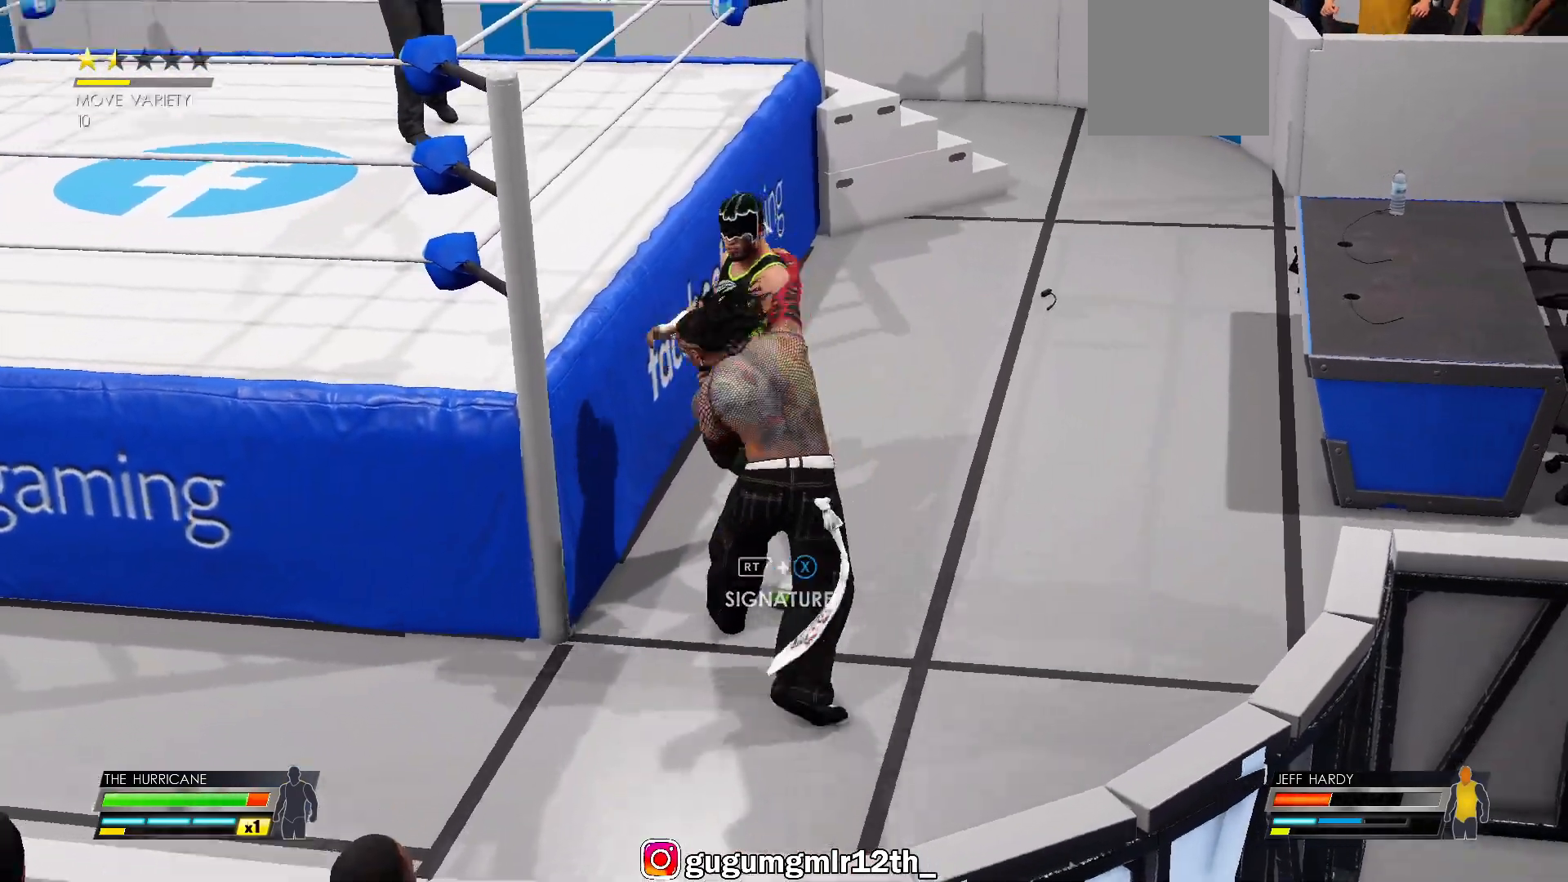
{"buttons": [], "left_stick": "center", "right_stick": "center", "events": [[217, "B", "up"]]}
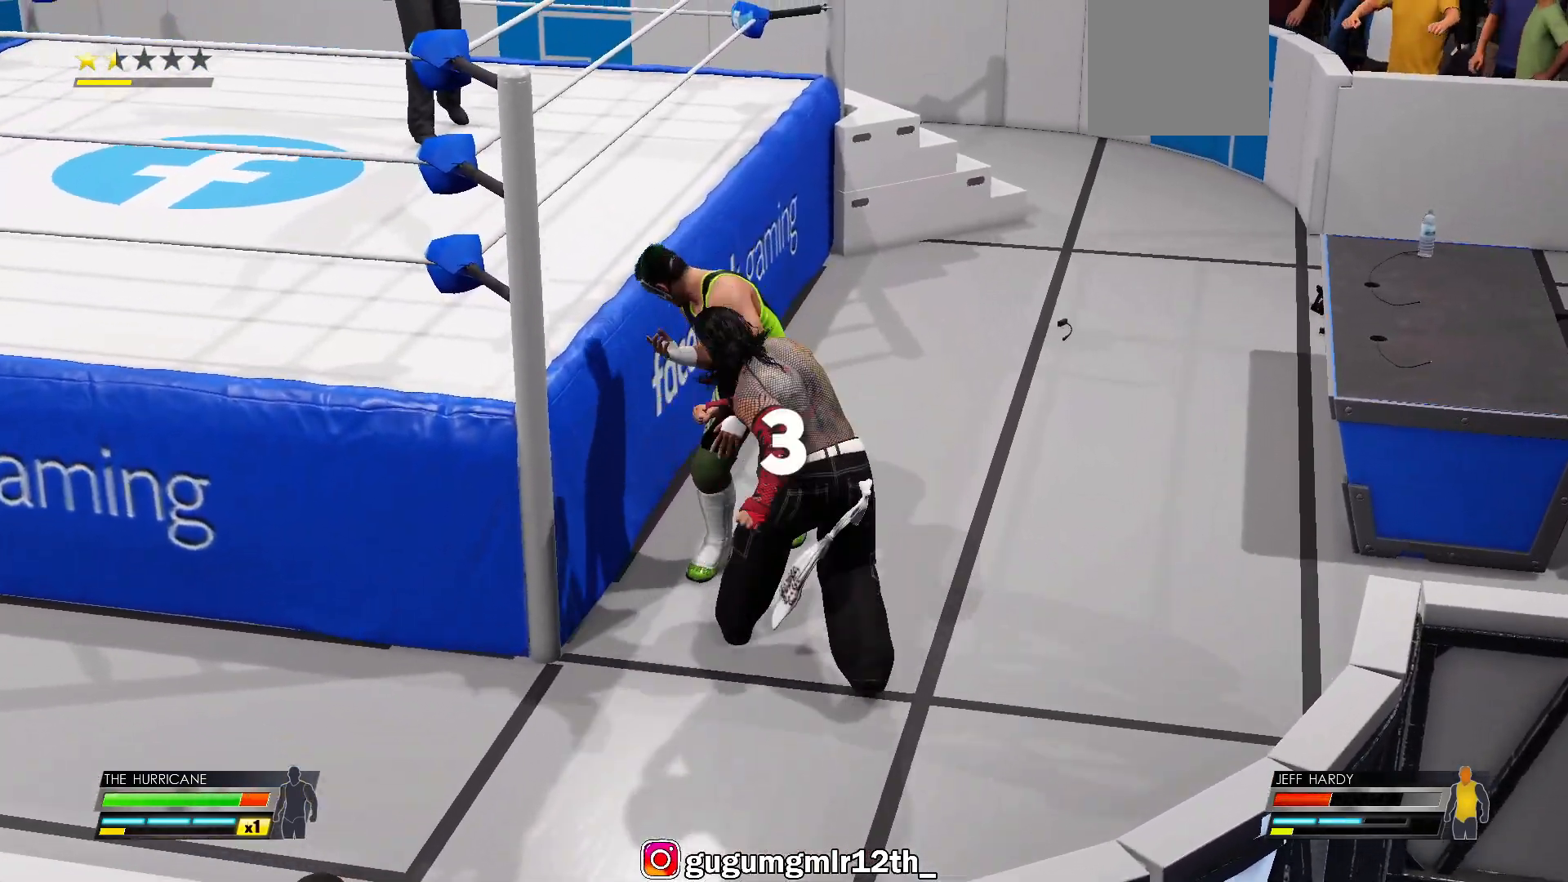
{"buttons": [], "left_stick": "center", "right_stick": "center", "events": []}